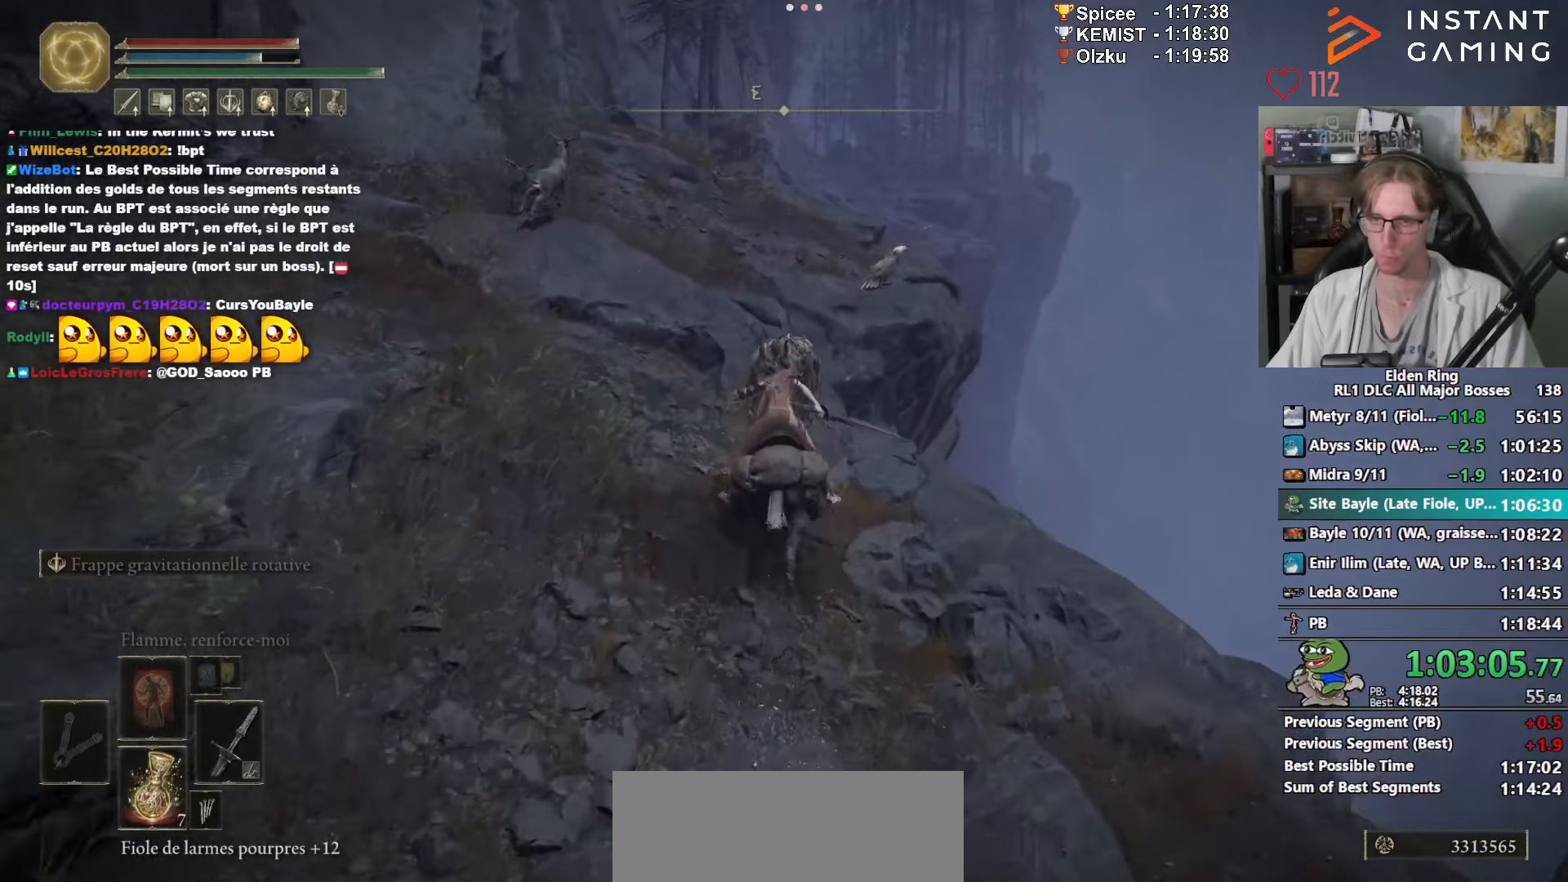
Gameplay with keyboard and mouse; each line is a JSON object with the keys and mouse buttons held at the frame after it. "events" lists presses ("down") and releases ("up") of "0", "1", "2", "3", "4", "a", "ctrl_l", "ctrl_r", "d", "down", "e", "f", "g", "left", "q", "r", "return", "right", "s", "shift_l", "shift_r", "space", "tab", "up", "z", "mouse_left", "mouse_wheel", "mouse_right", "mouse_mb4" and "mouse_mb5" between this image and that frame as [ms after this image, input, new state], when the widget could be followed in between. "mouse_left", "mouse_wheel", "mouse_right", "mouse_mb4", "mouse_mb5" = the "left", "wheel", "right", "mb4", "mb5" buttons of the "mouse" list. No other keys are recorded. "wheel" means that the mouse wheel is clicked or scrolled. Not read: mouse_move.
{"keys": ["z"], "mouse": [], "events": []}
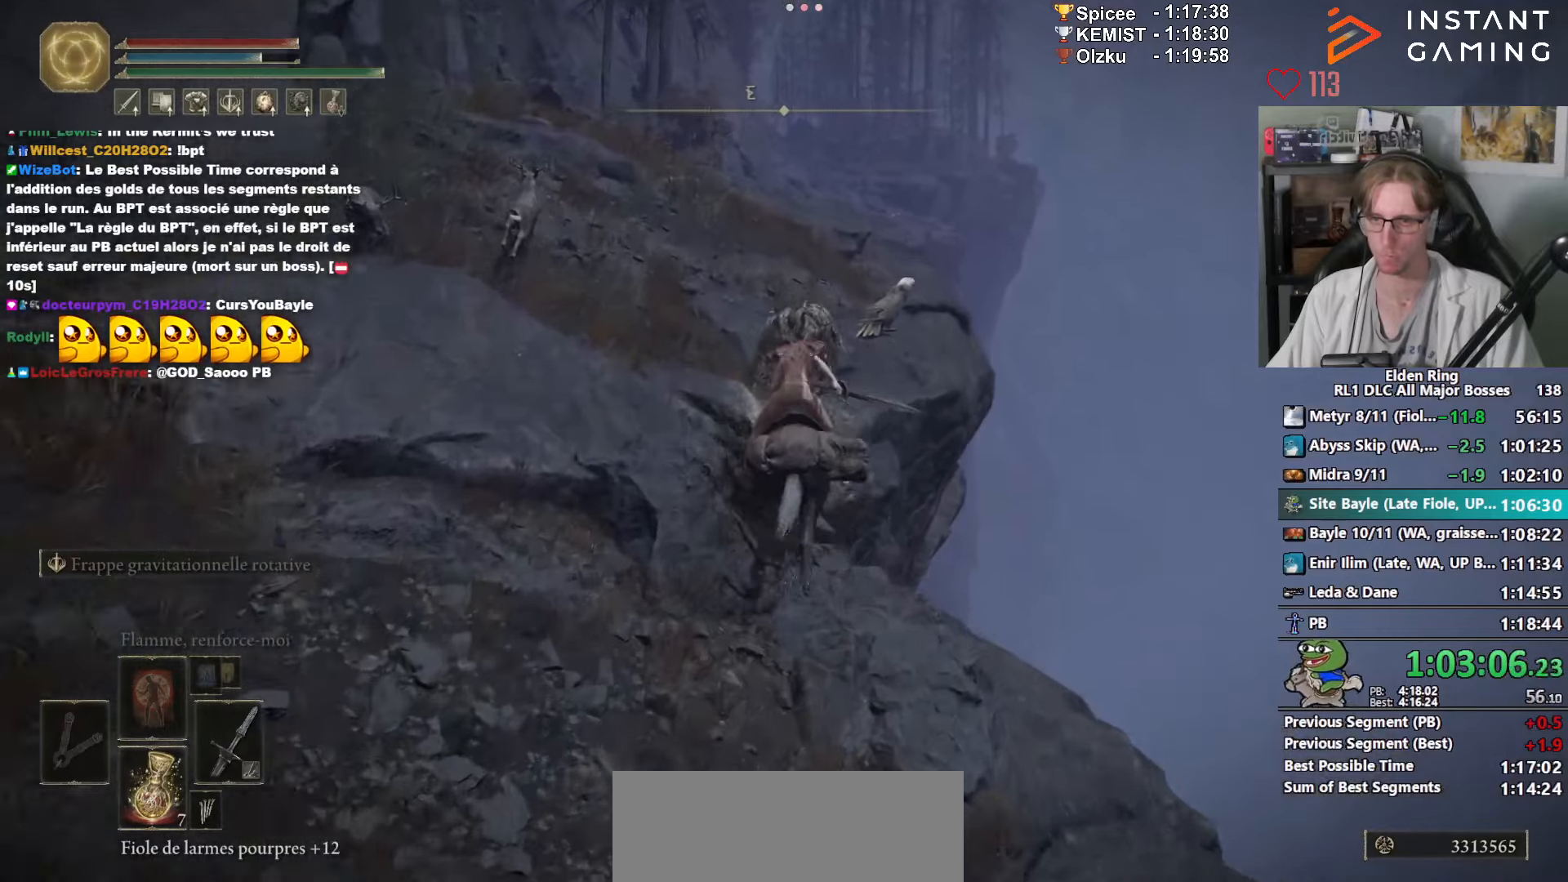
{"keys": ["z"], "mouse": [], "events": [[217, "space", "down"], [350, "space", "up"]]}
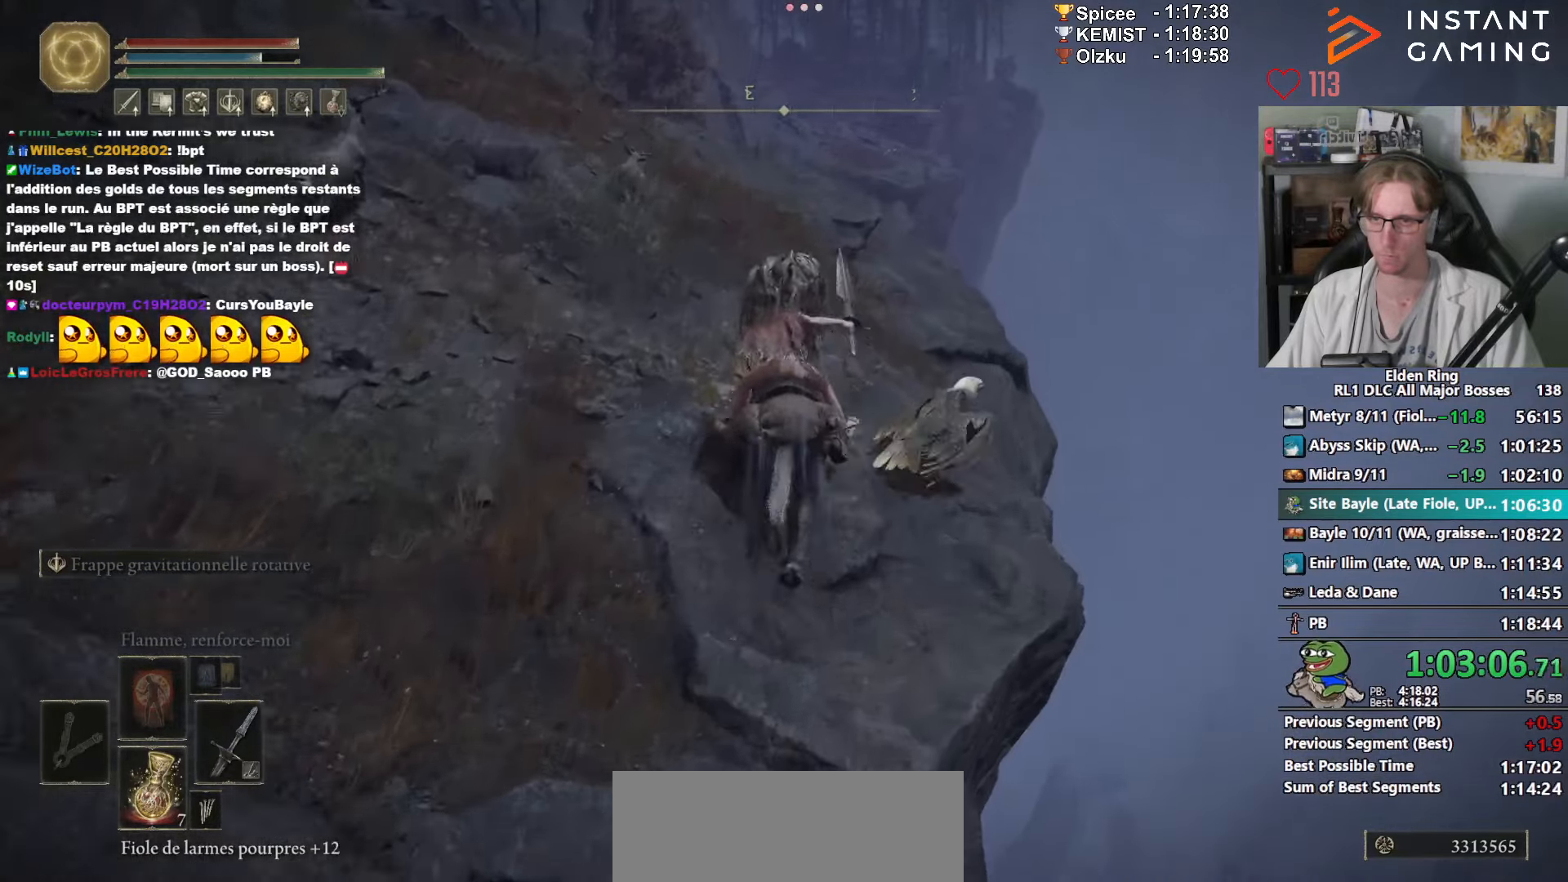
{"keys": ["z"], "mouse": [], "events": []}
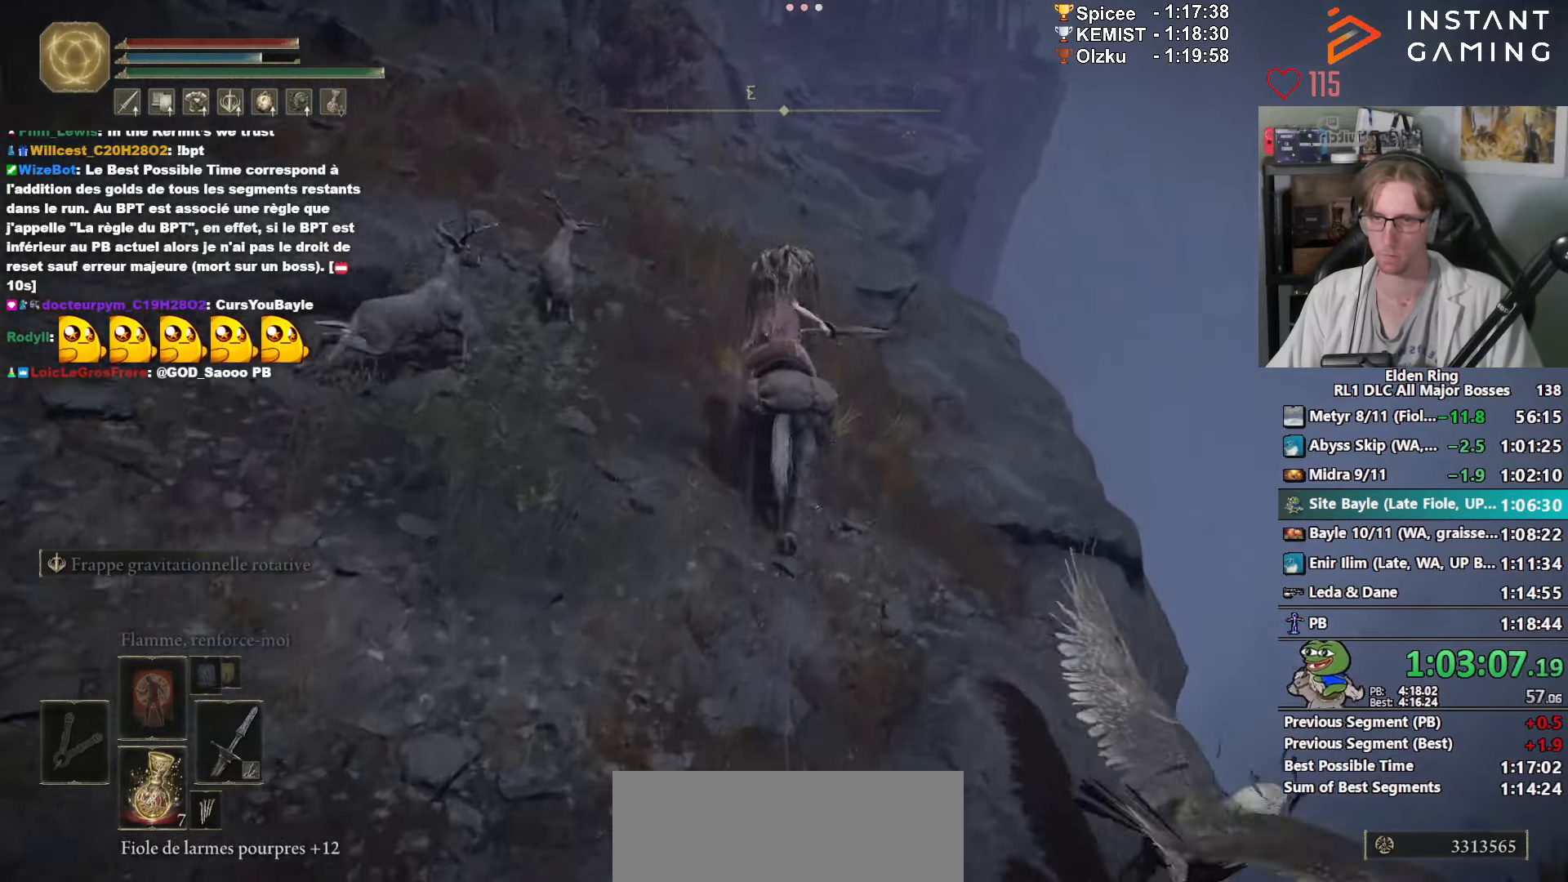
{"keys": ["z"], "mouse": [], "events": []}
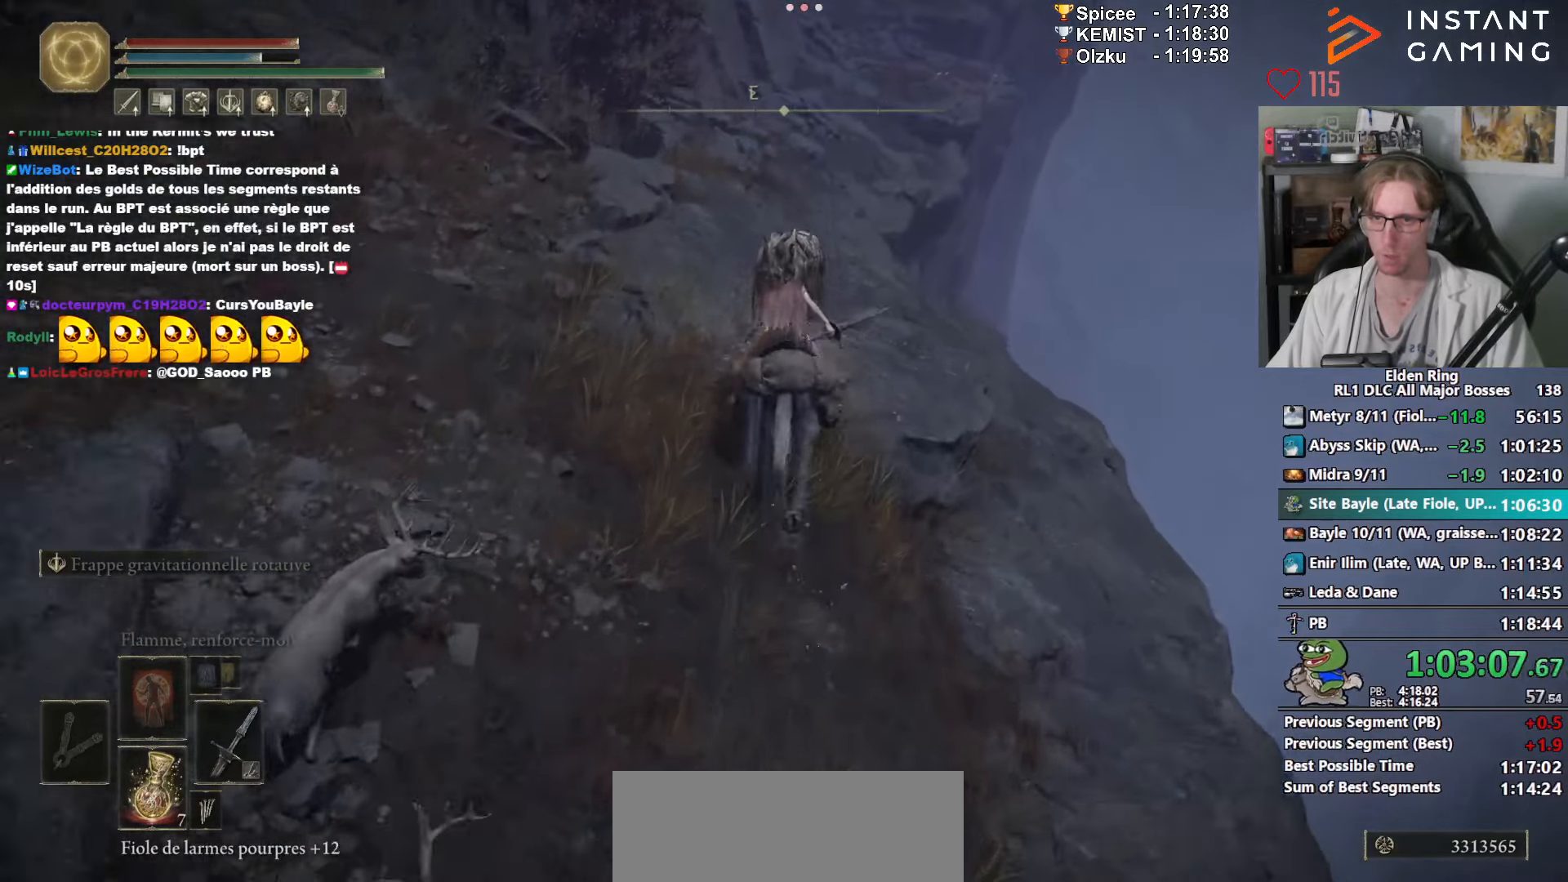
{"keys": ["z"], "mouse": [], "events": []}
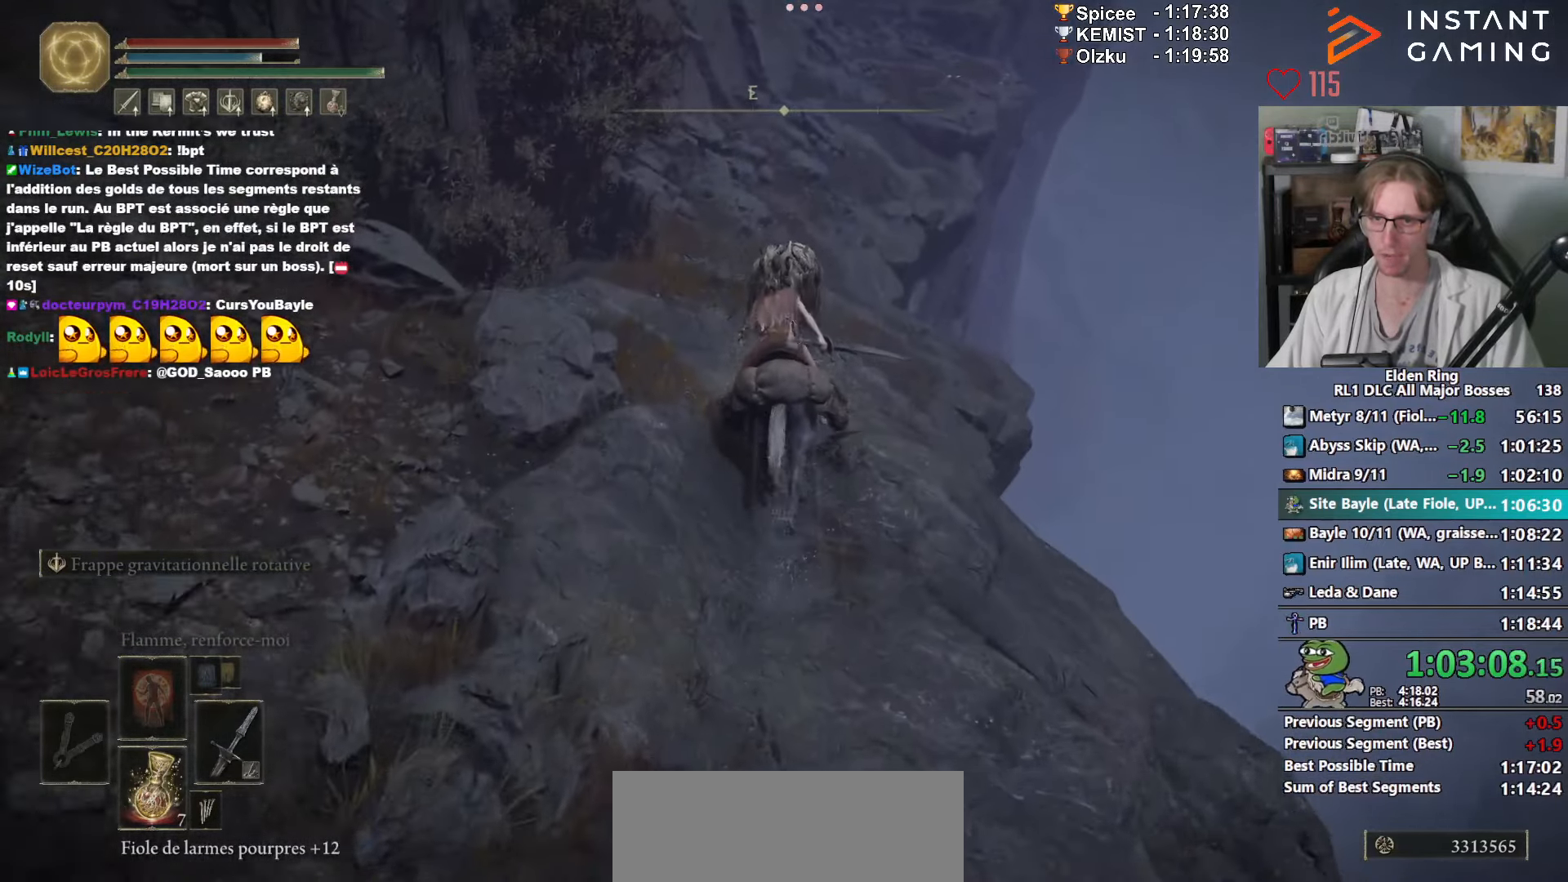
{"keys": ["z"], "mouse": [], "events": [[317, "ctrl_l", "down"], [500, "ctrl_l", "up"]]}
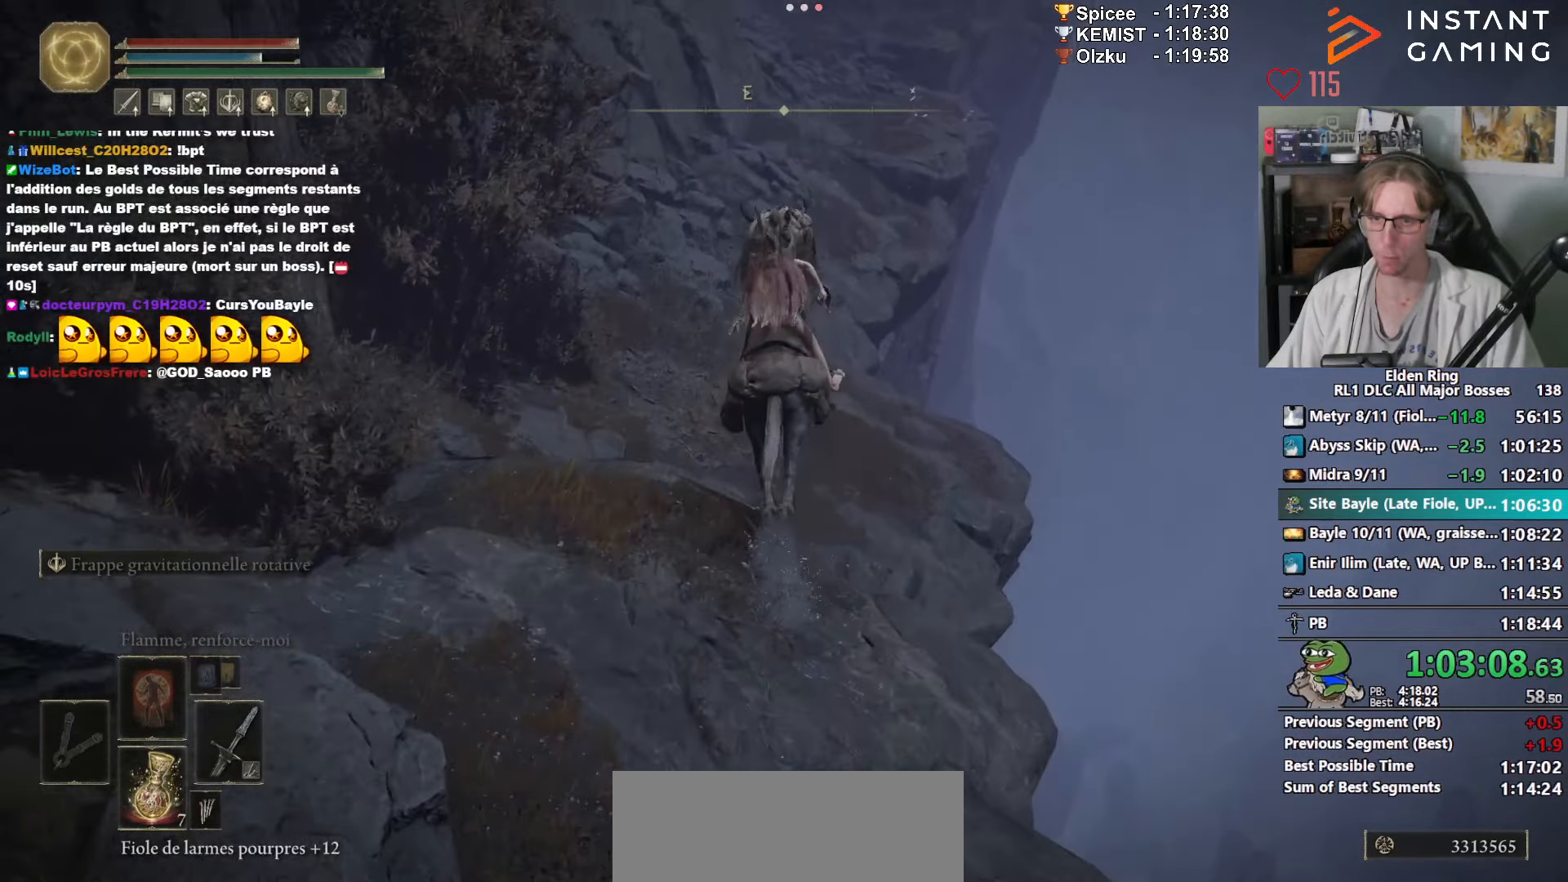
{"keys": ["z"], "mouse": [], "events": []}
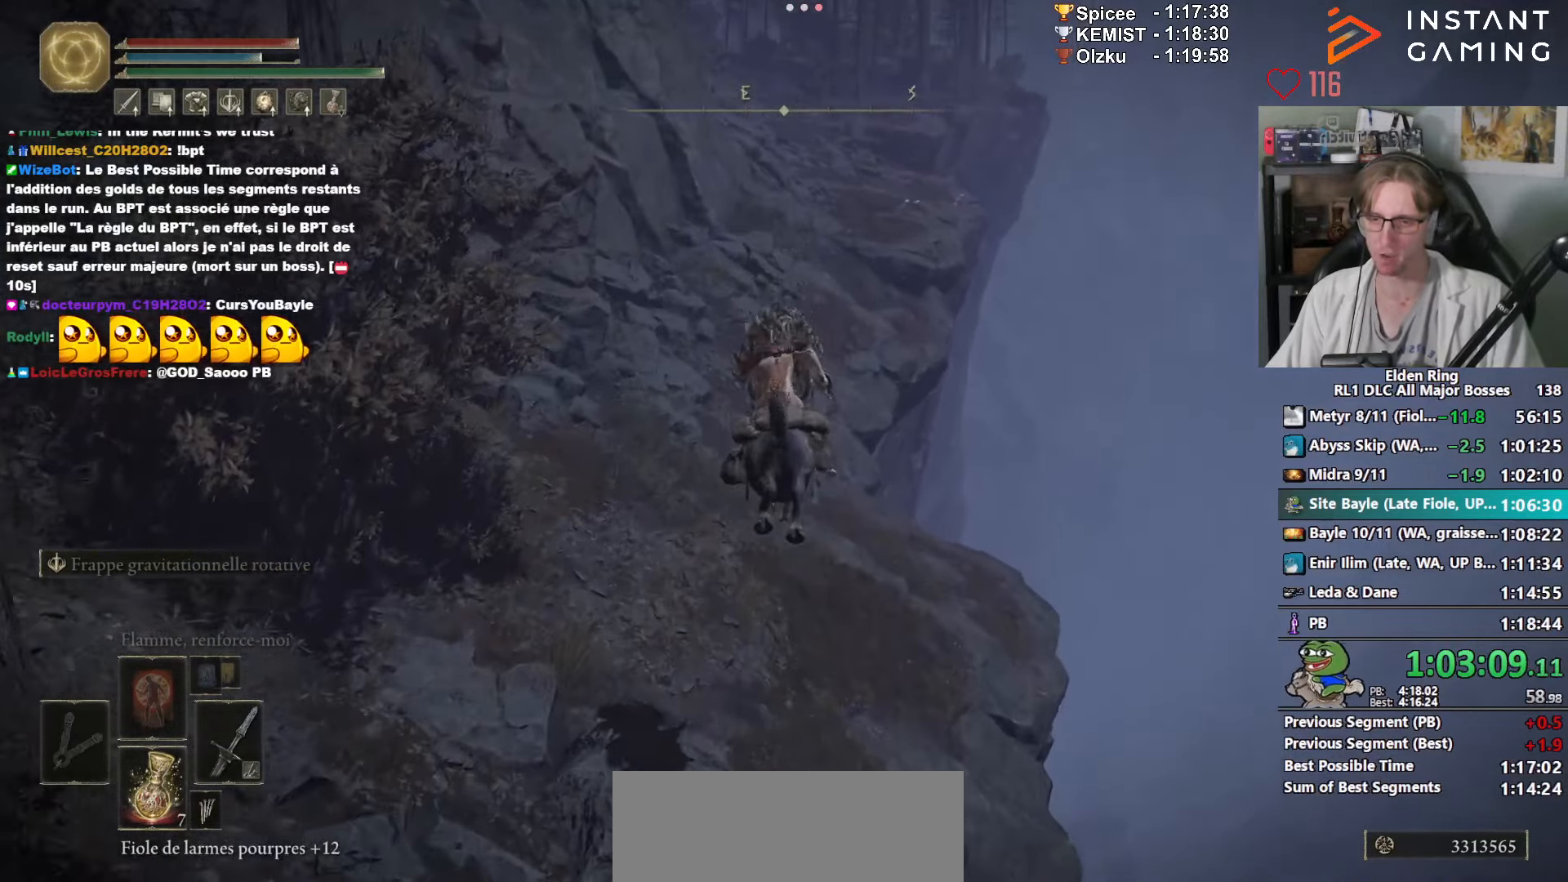
{"keys": ["space", "z"], "mouse": [], "events": [[17, "space", "down"], [67, "space", "up"], [167, "space", "down"], [200, "space", "up"], [300, "space", "down"], [400, "space", "up"], [450, "space", "down"]]}
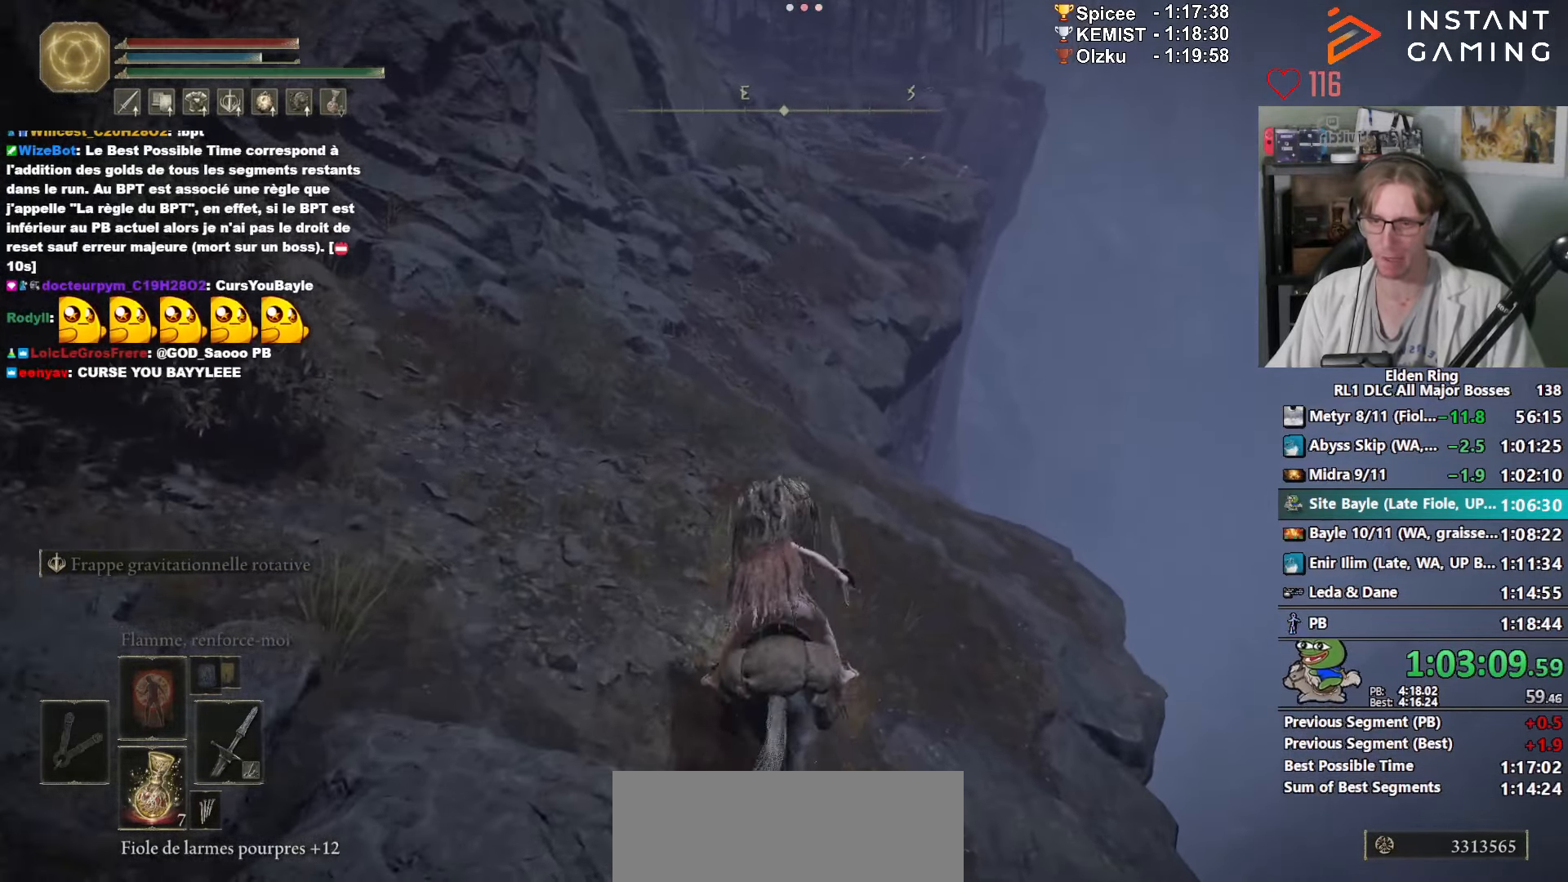
{"keys": ["z"], "mouse": [], "events": [[34, "space", "up"], [84, "space", "down"], [184, "space", "up"]]}
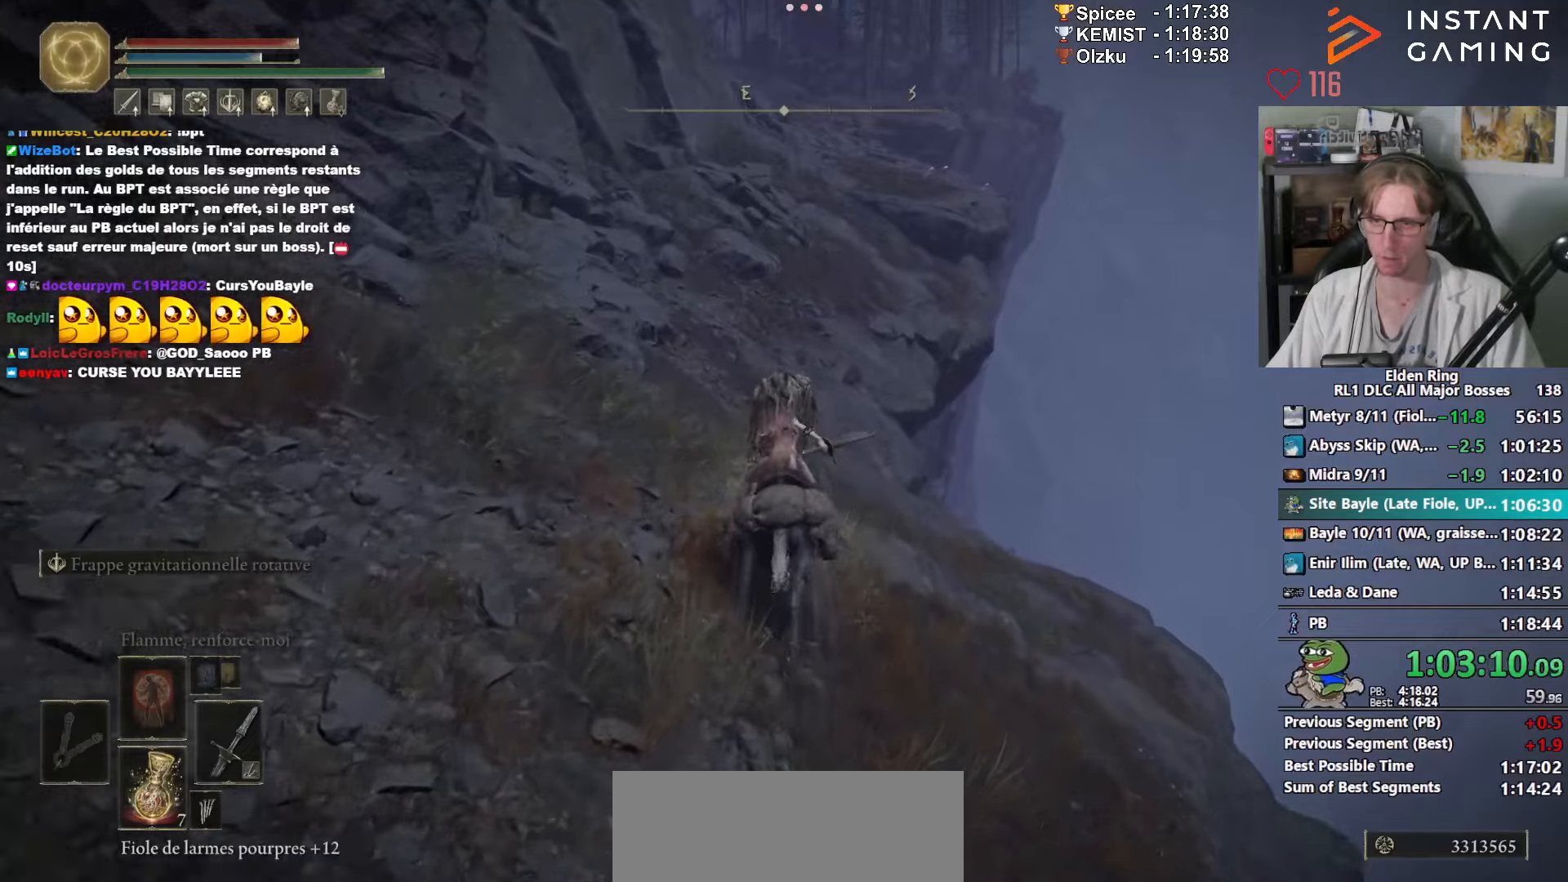
{"keys": ["z"], "mouse": [], "events": []}
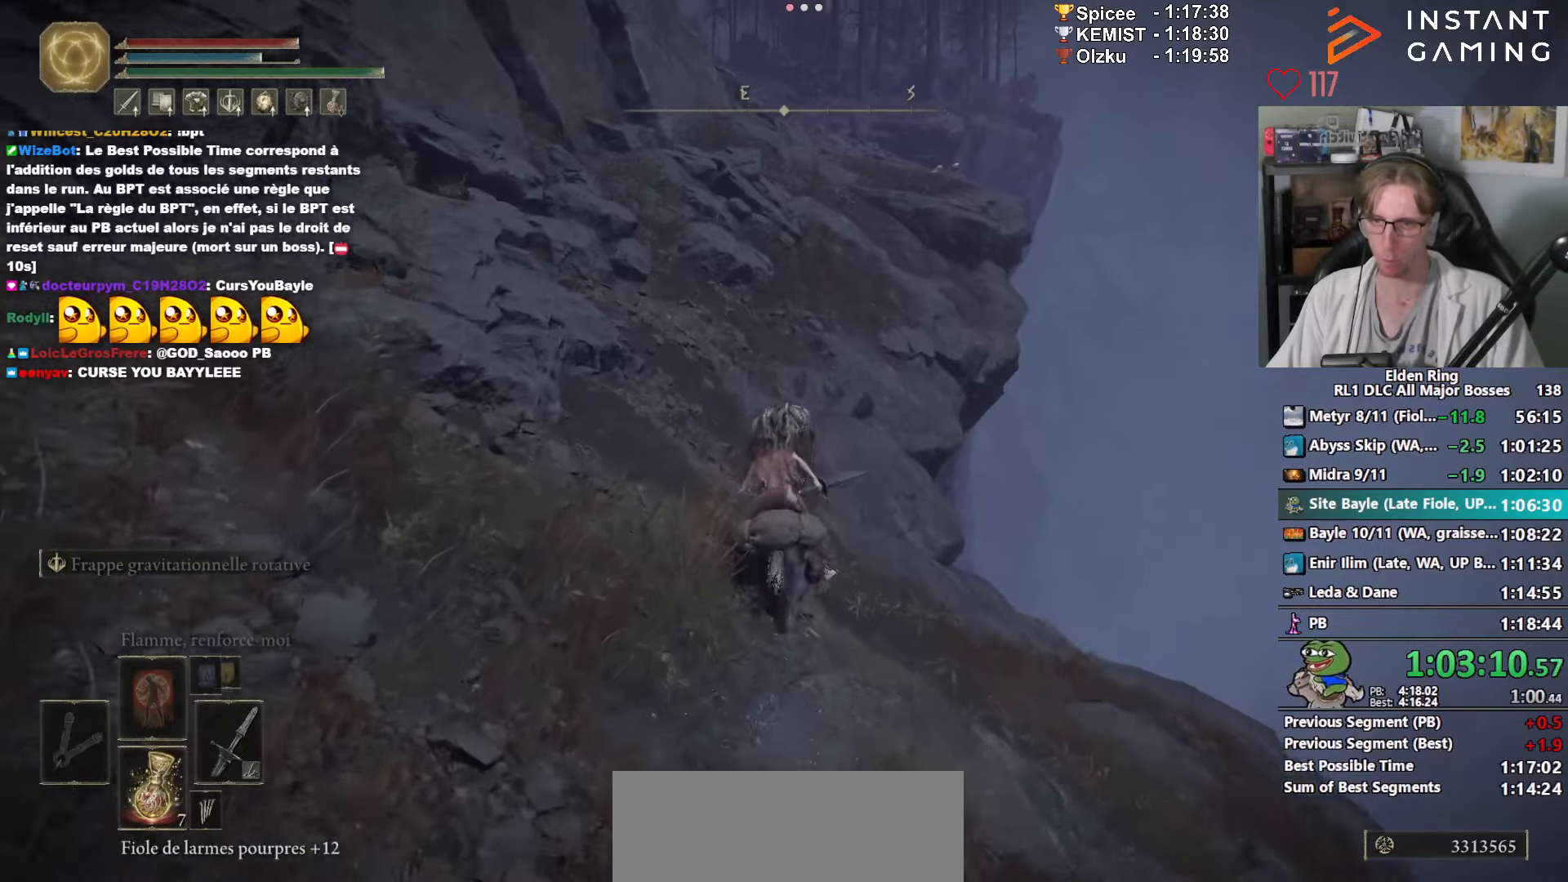
{"keys": ["z"], "mouse": [], "events": []}
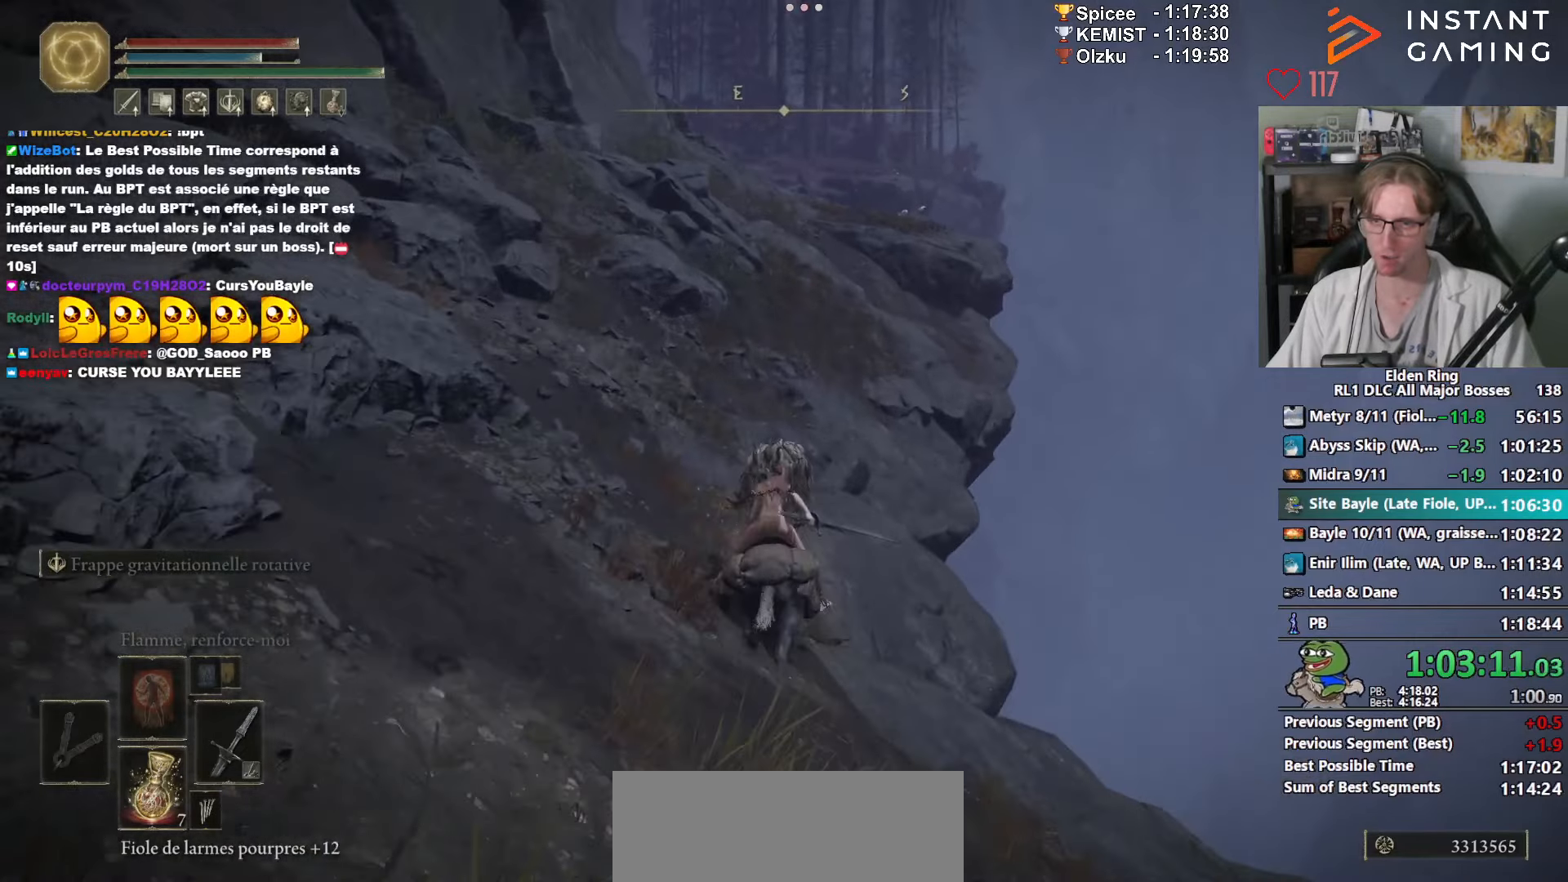
{"keys": ["z"], "mouse": [], "events": []}
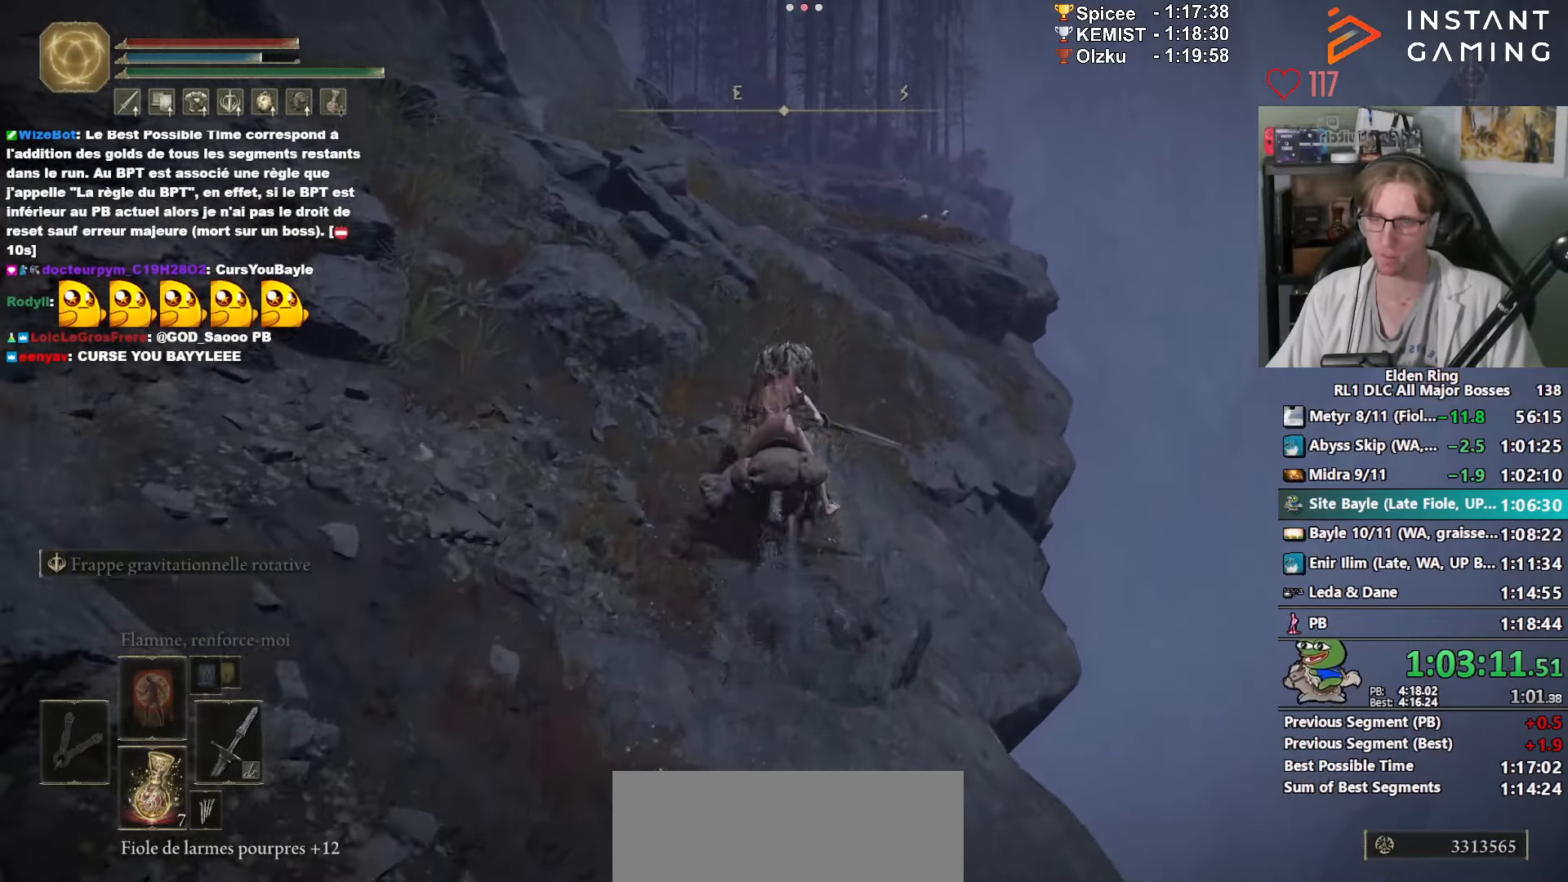
{"keys": ["z"], "mouse": [], "events": []}
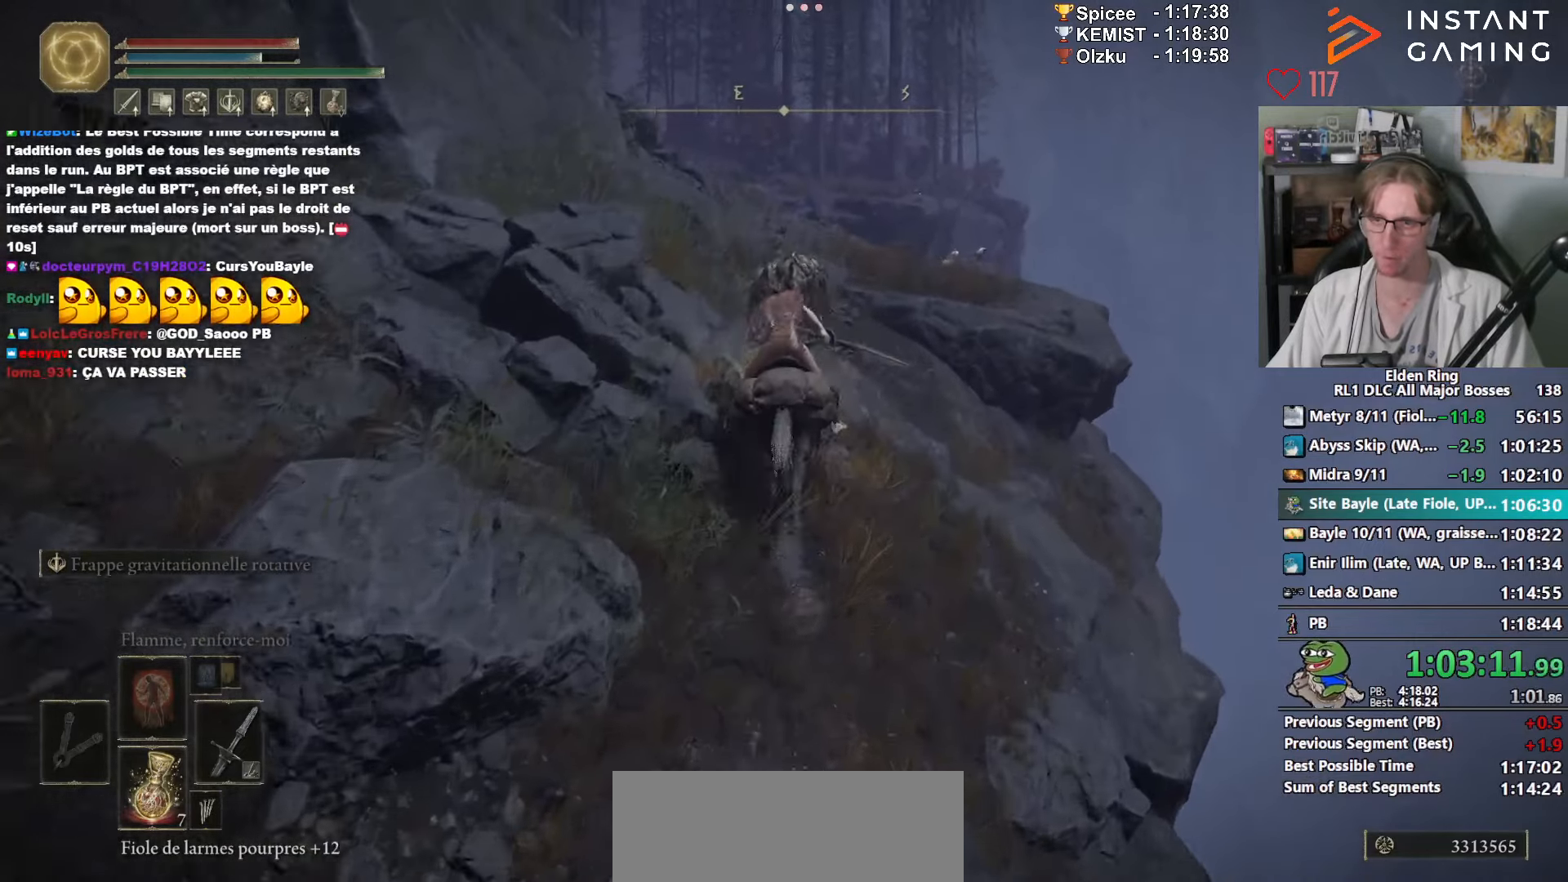
{"keys": ["space", "z"], "mouse": [], "events": [[350, "space", "down"], [400, "space", "up"], [433, "space", "down"]]}
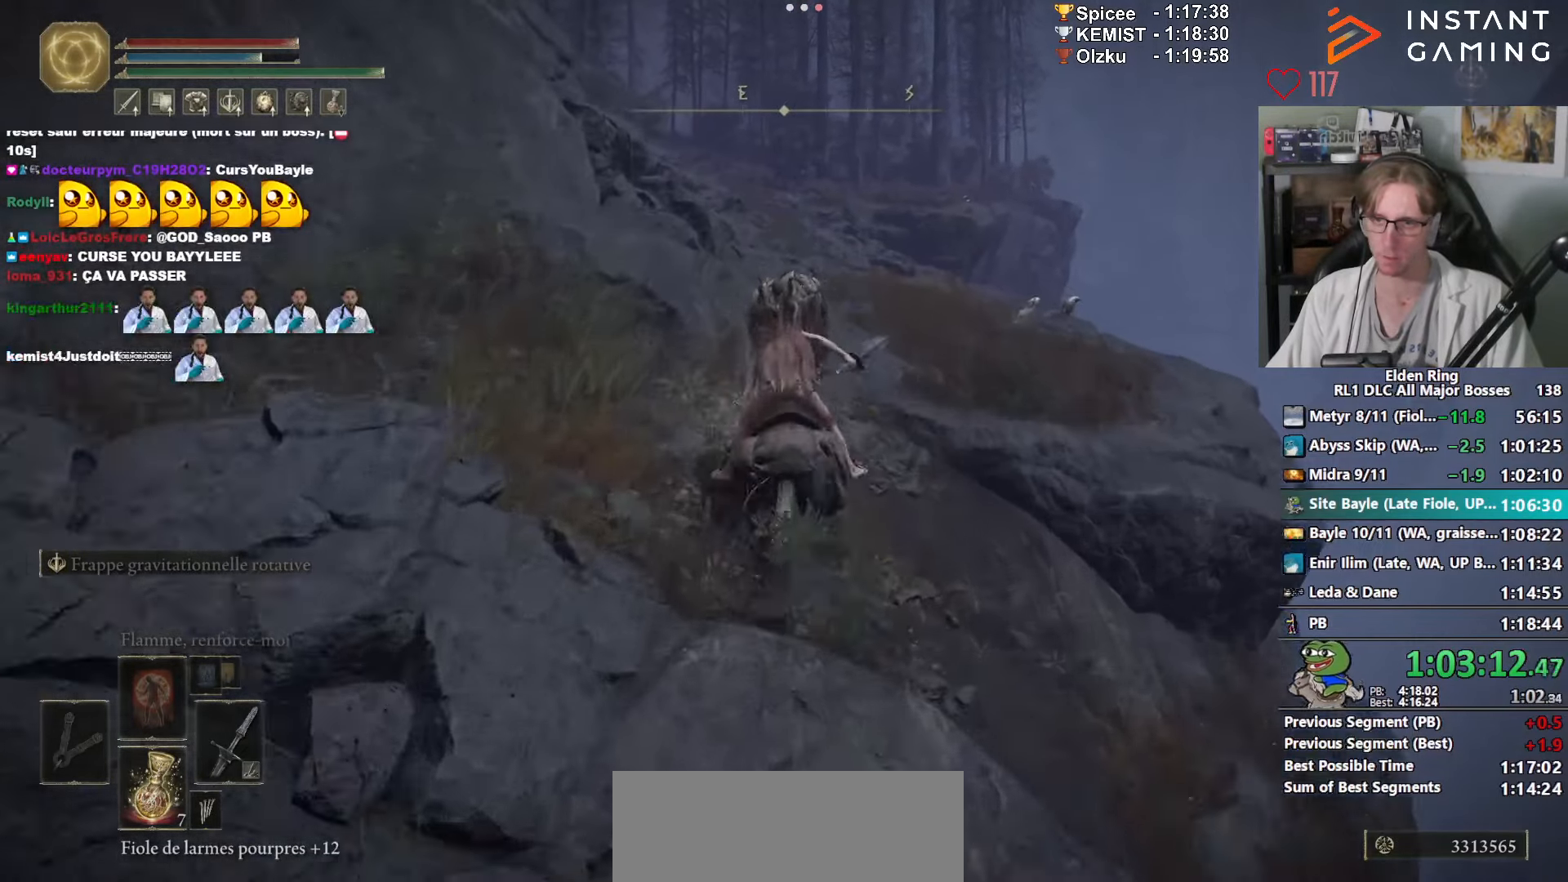
{"keys": ["z"], "mouse": [], "events": [[83, "space", "up"]]}
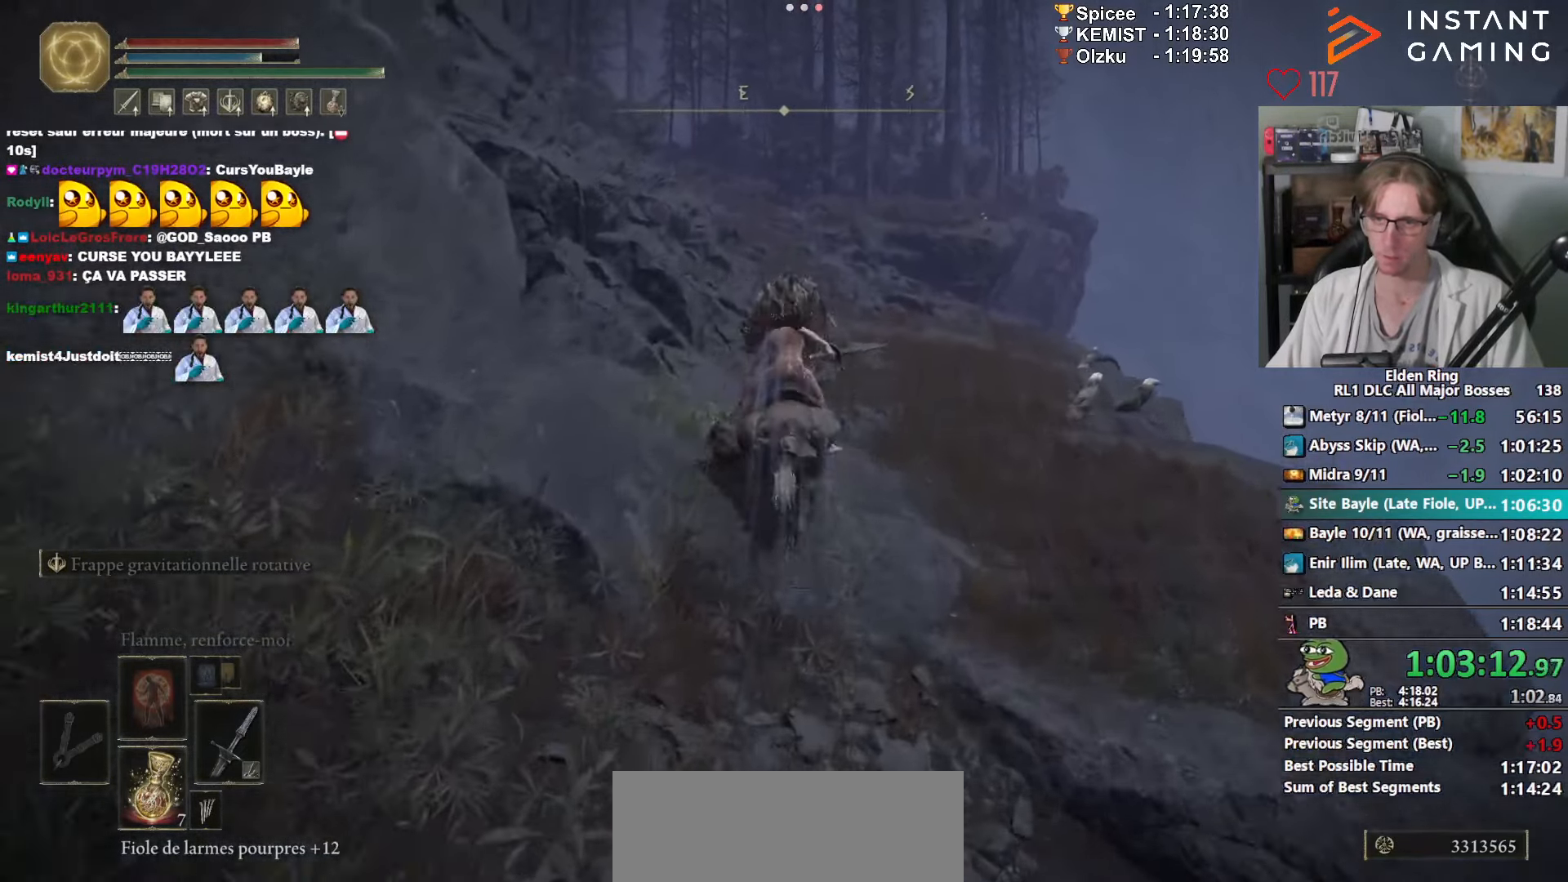
{"keys": ["z"], "mouse": [], "events": []}
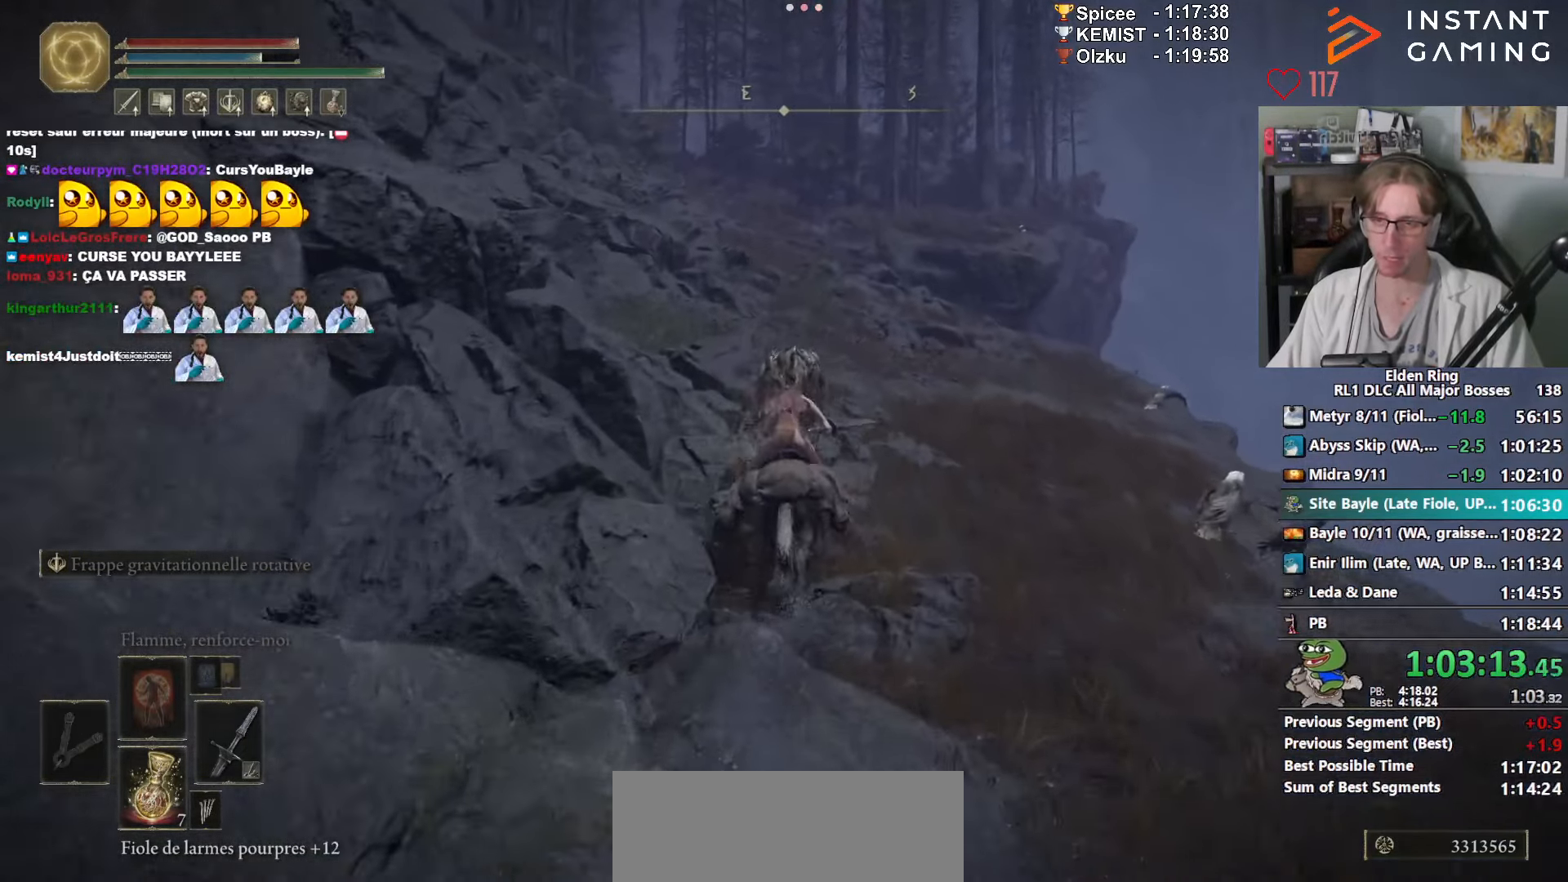
{"keys": ["z"], "mouse": [], "events": []}
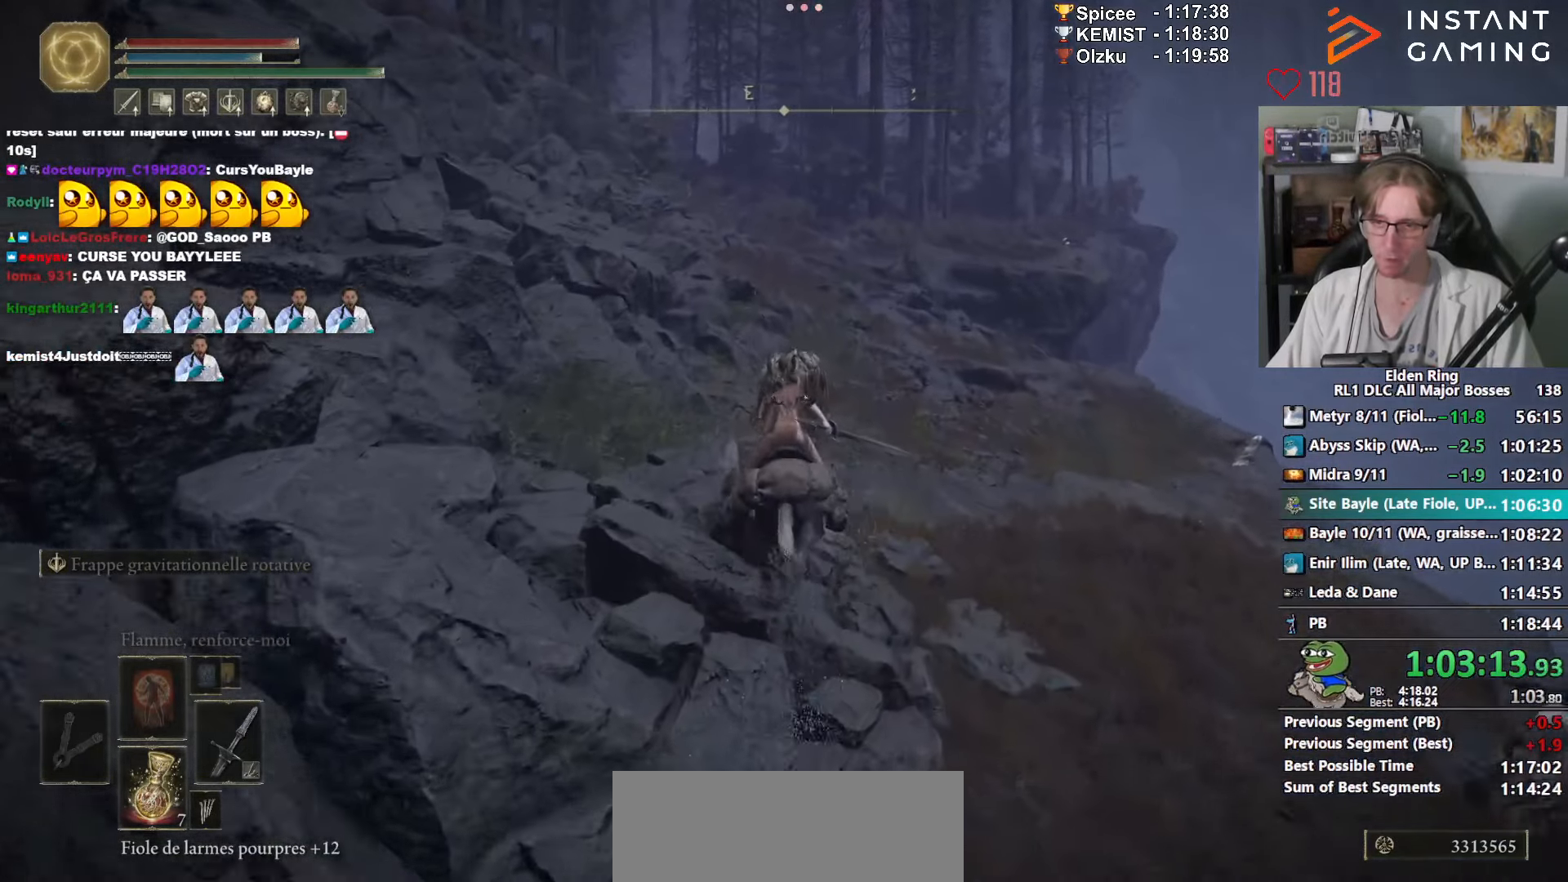
{"keys": ["z"], "mouse": [], "events": []}
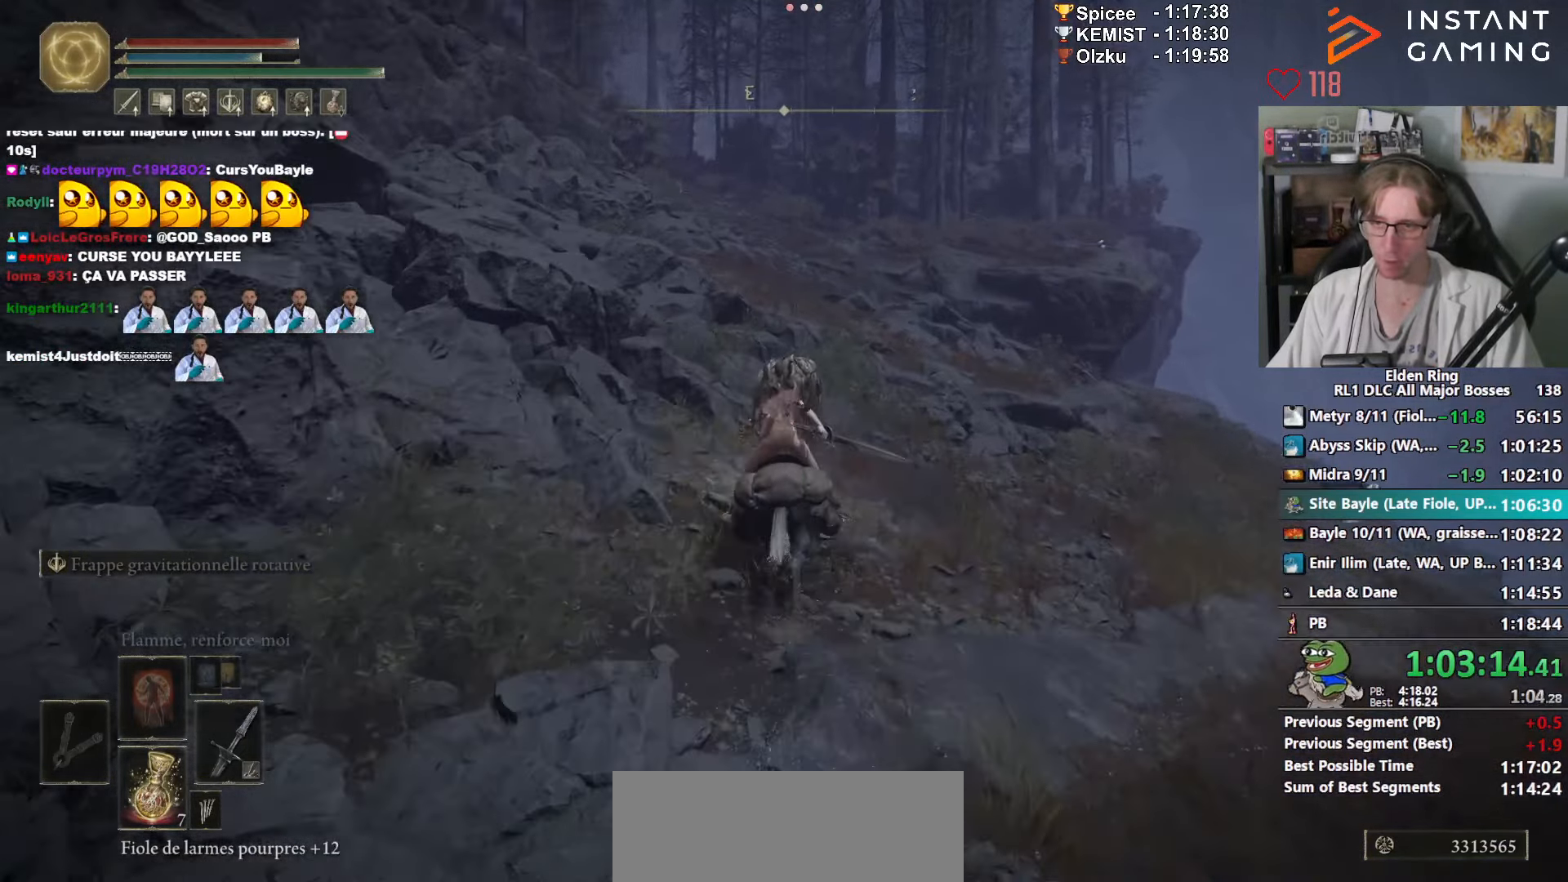
{"keys": ["z"], "mouse": [], "events": [[333, "space", "down"], [432, "space", "up"]]}
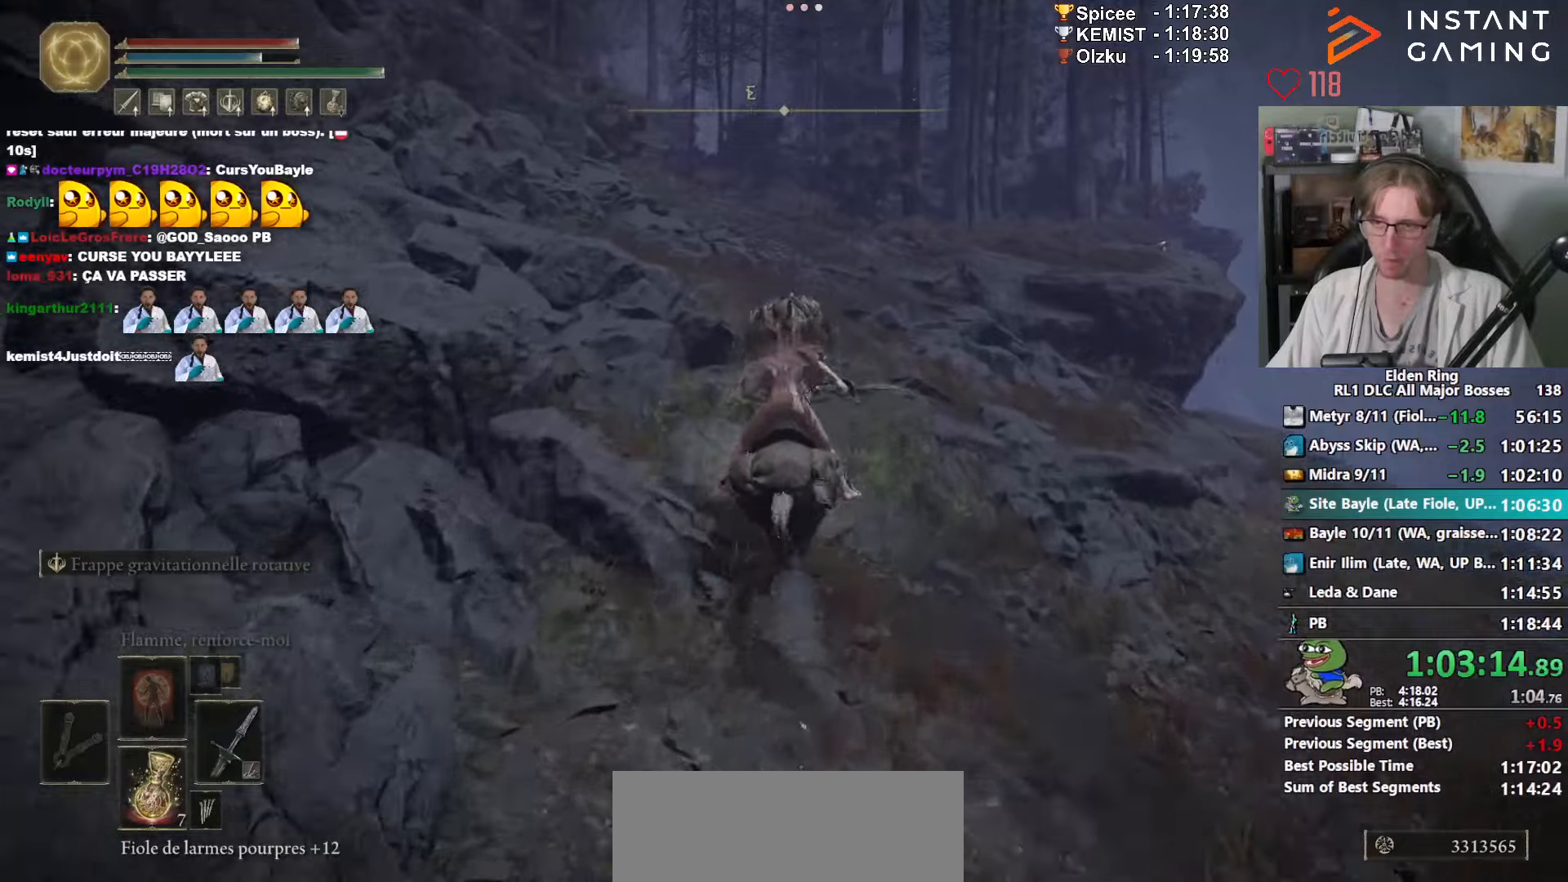
{"keys": ["z"], "mouse": [], "events": []}
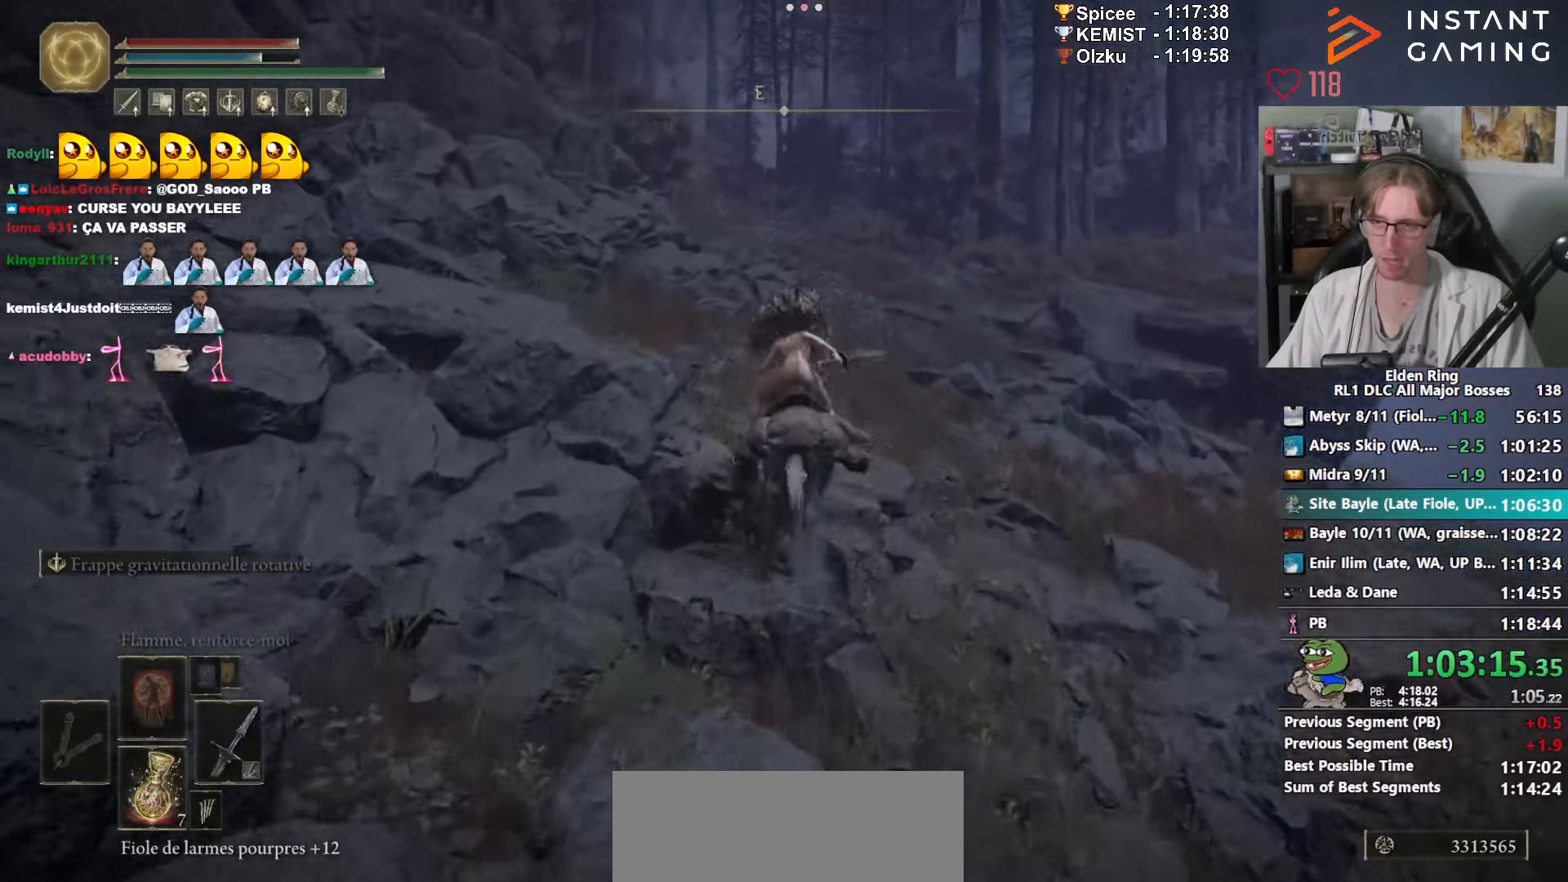
{"keys": ["z"], "mouse": [], "events": []}
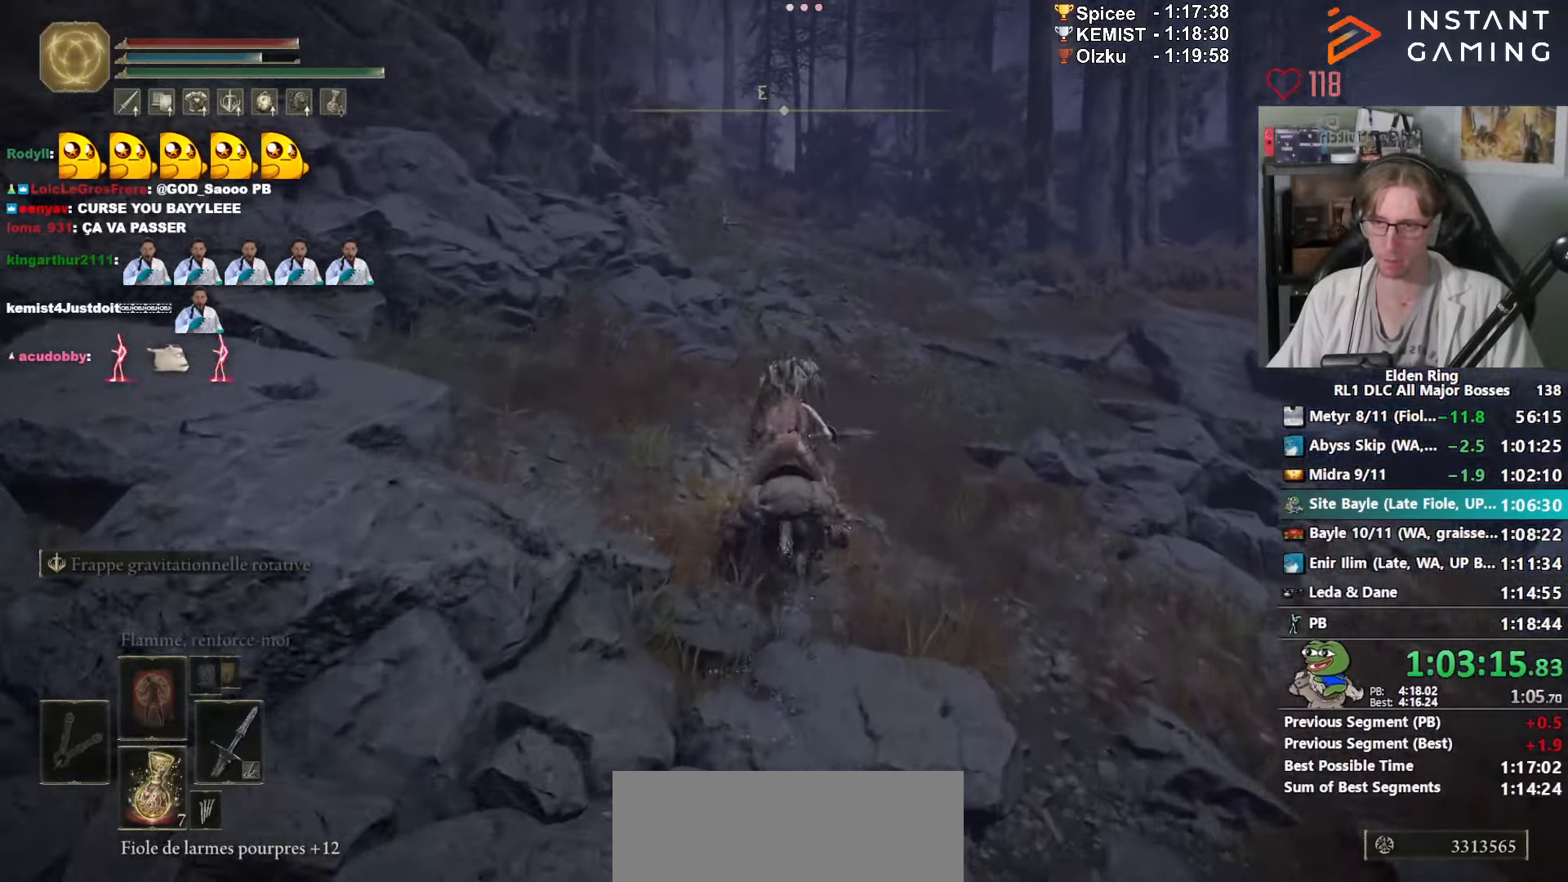
{"keys": ["z"], "mouse": [], "events": []}
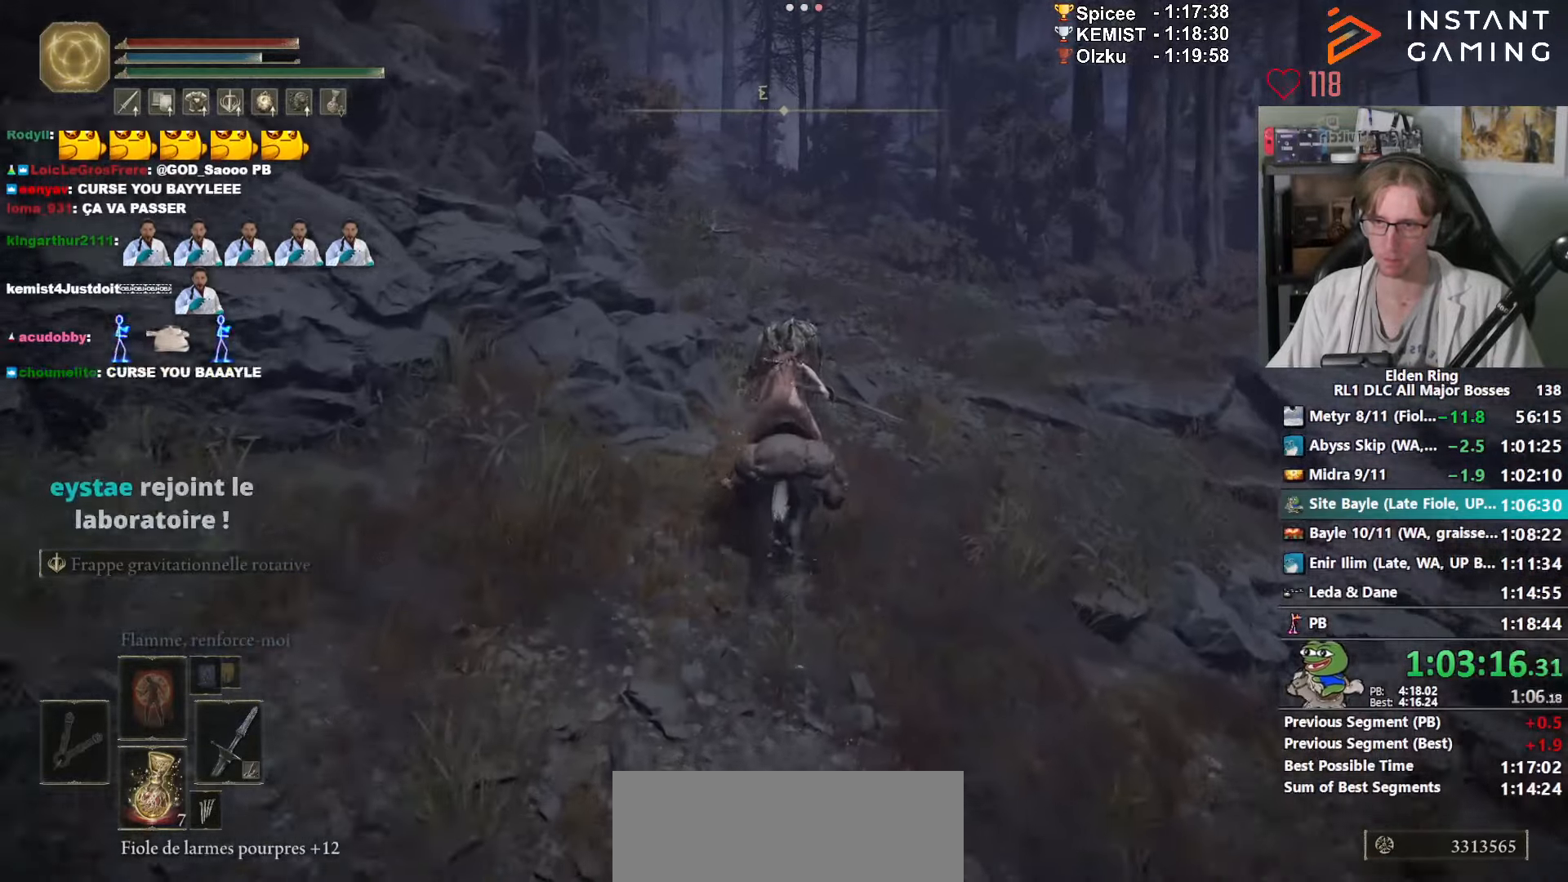
{"keys": ["z"], "mouse": [], "events": []}
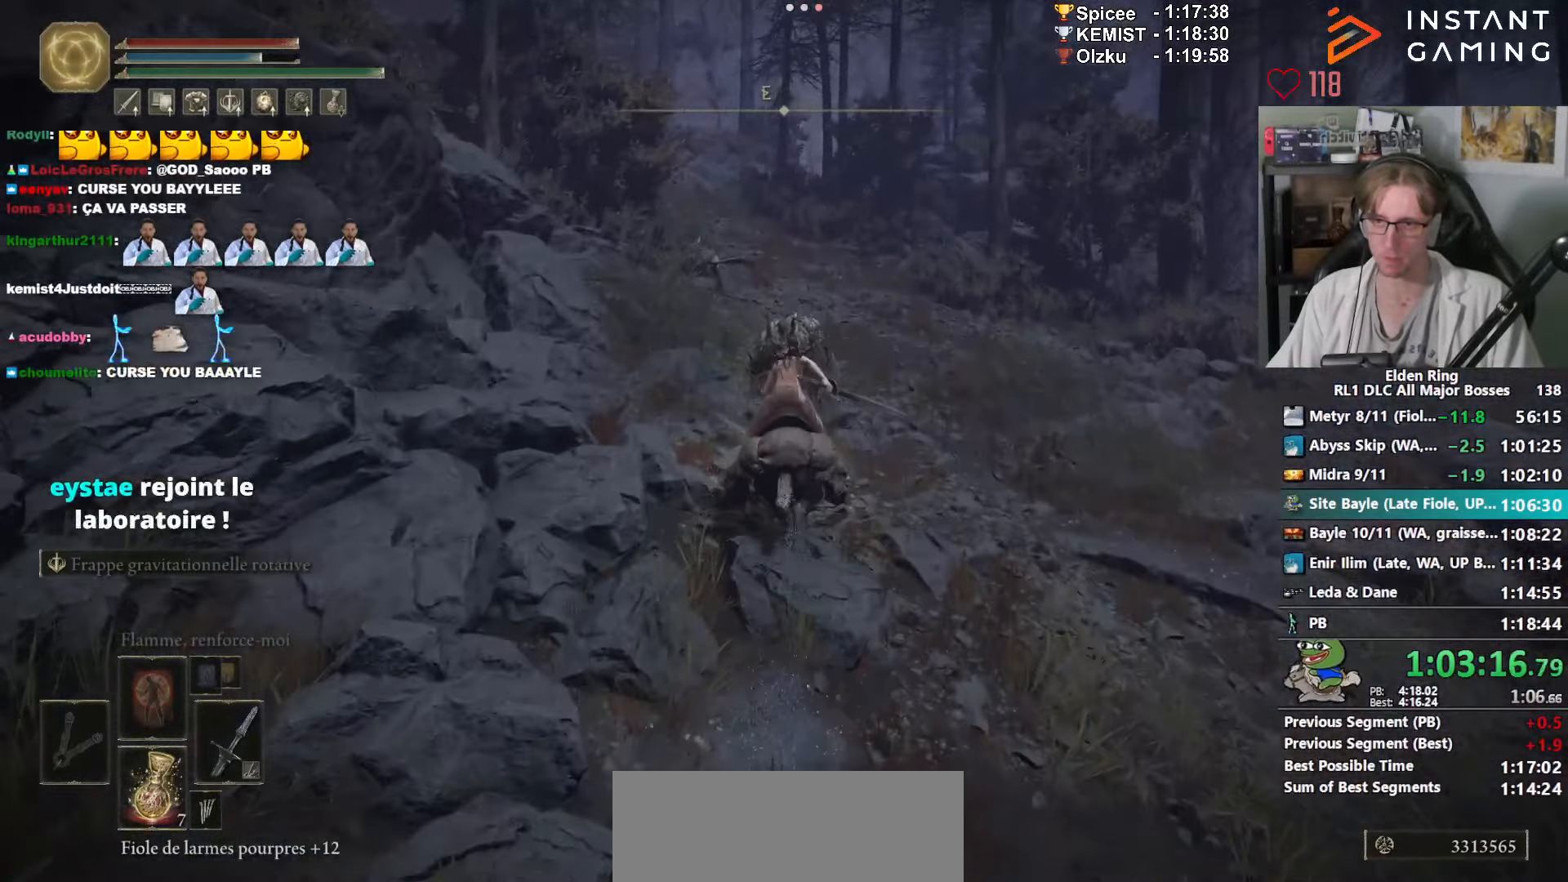
{"keys": ["z"], "mouse": [], "events": [[217, "space", "down"], [317, "space", "up"]]}
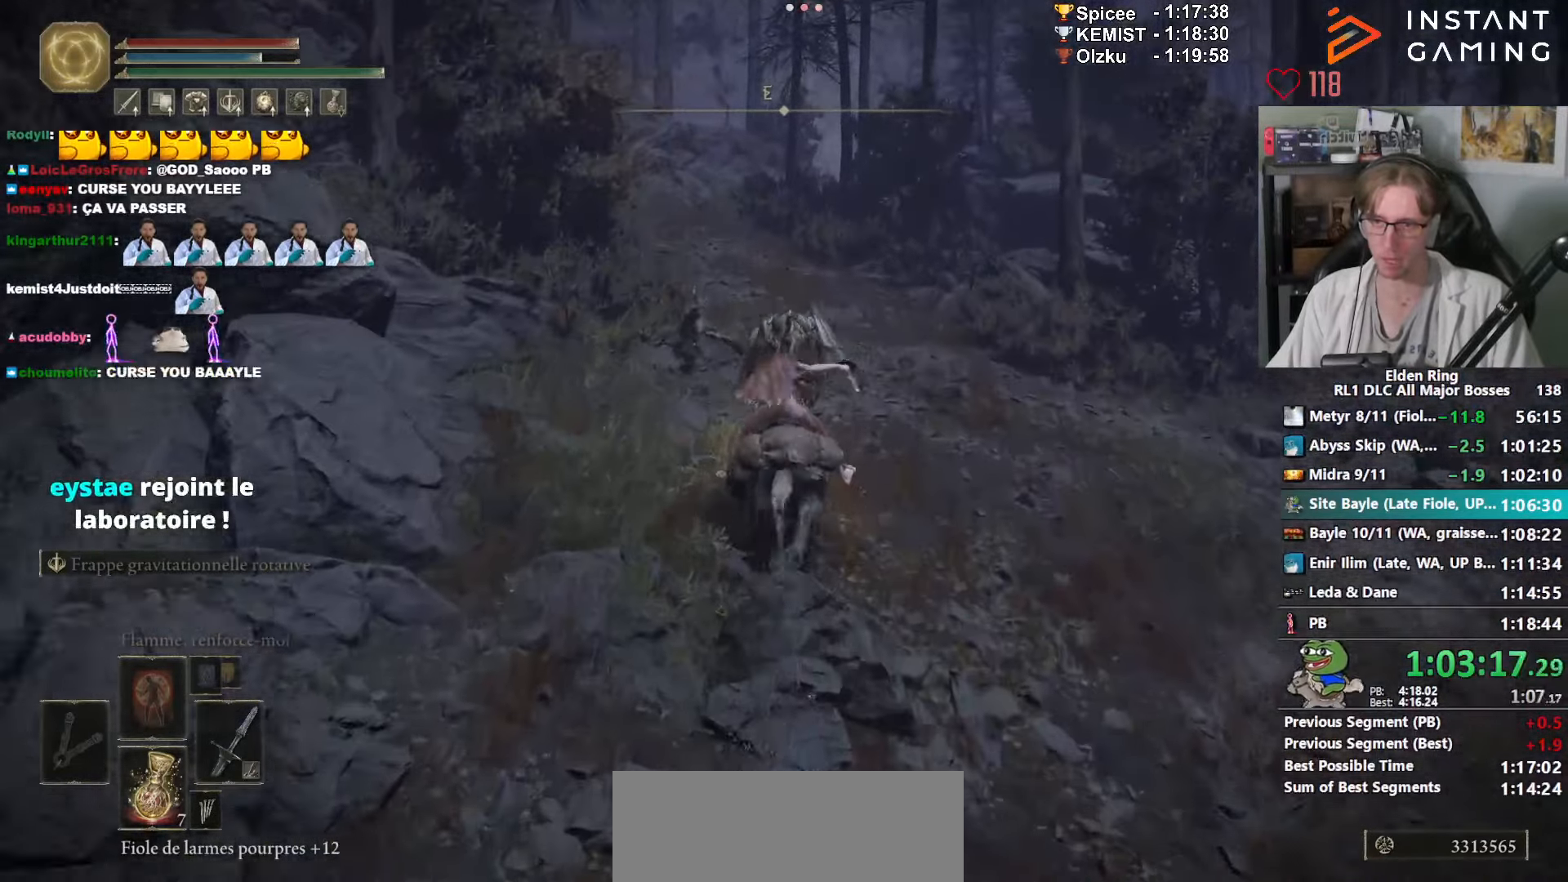
{"keys": ["z"], "mouse": [], "events": []}
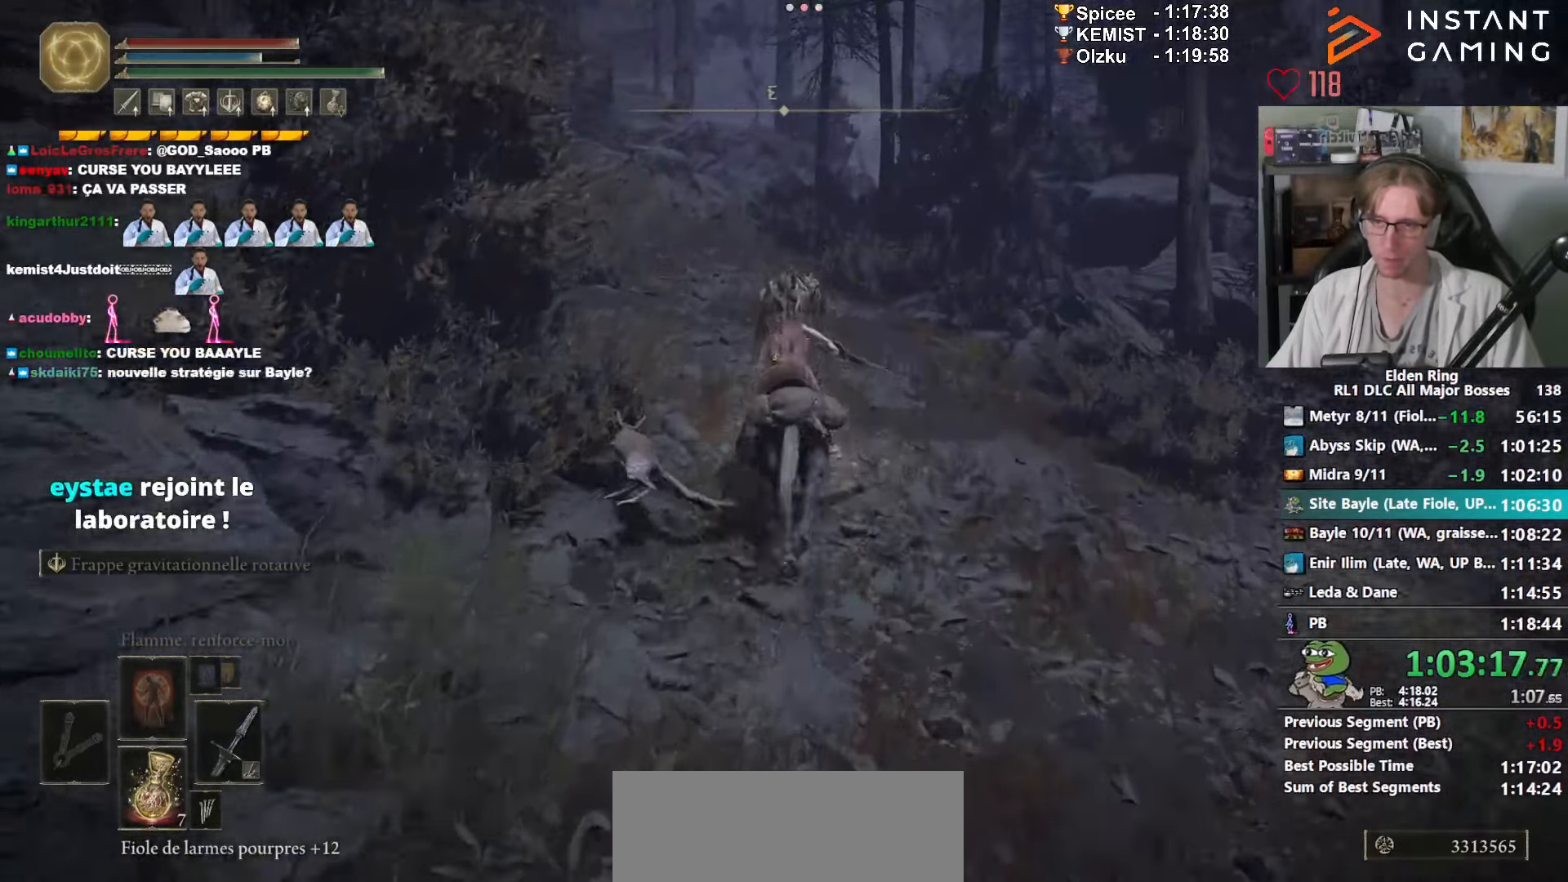
{"keys": ["z"], "mouse": [], "events": []}
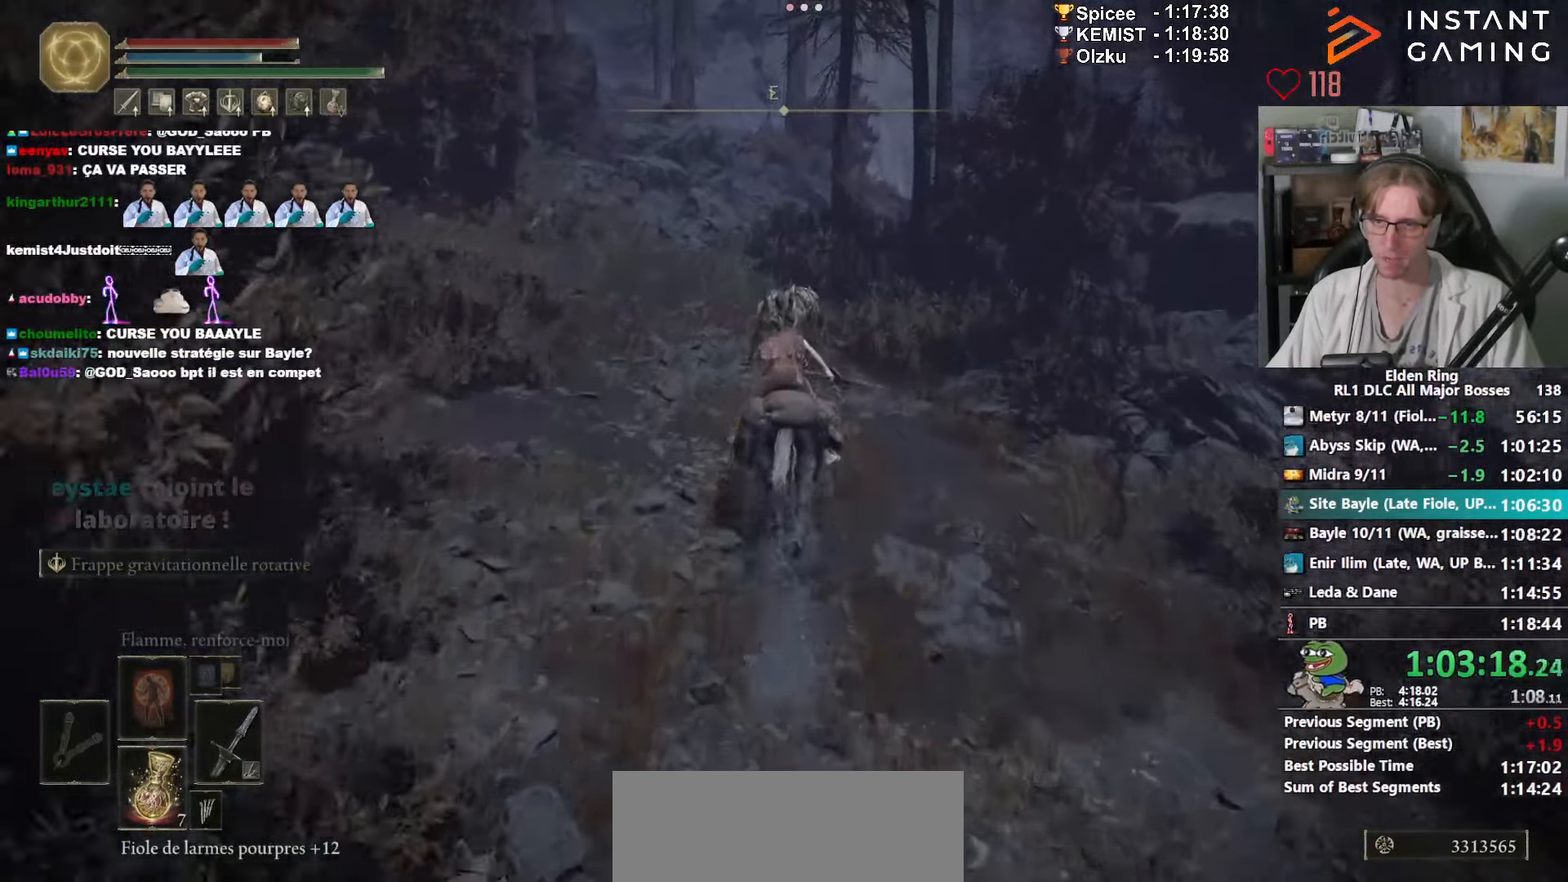
{"keys": ["z"], "mouse": [], "events": []}
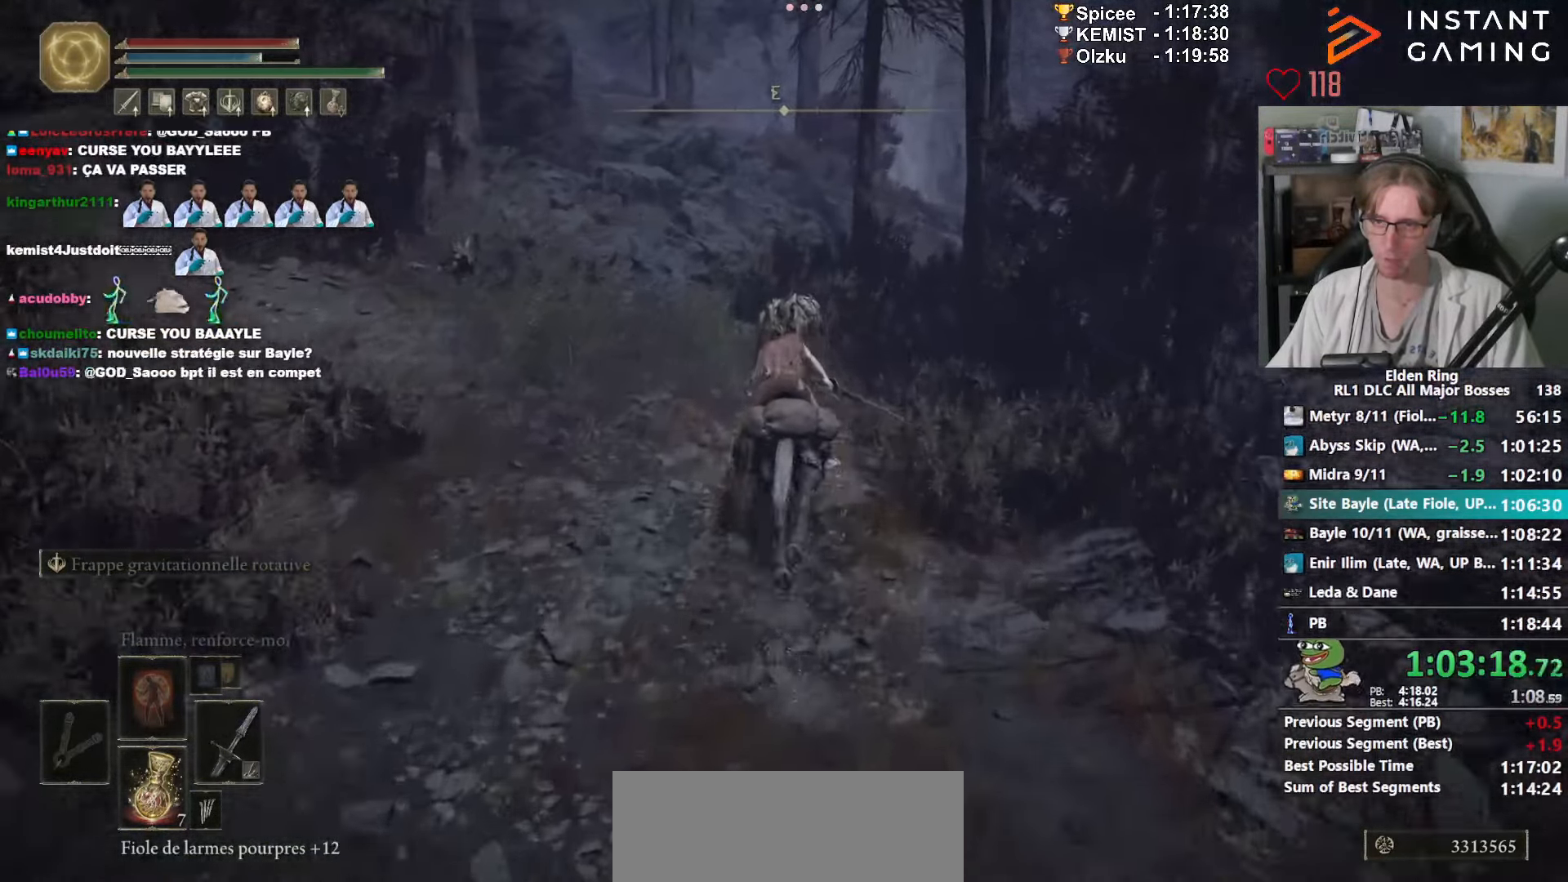
{"keys": ["z"], "mouse": [], "events": []}
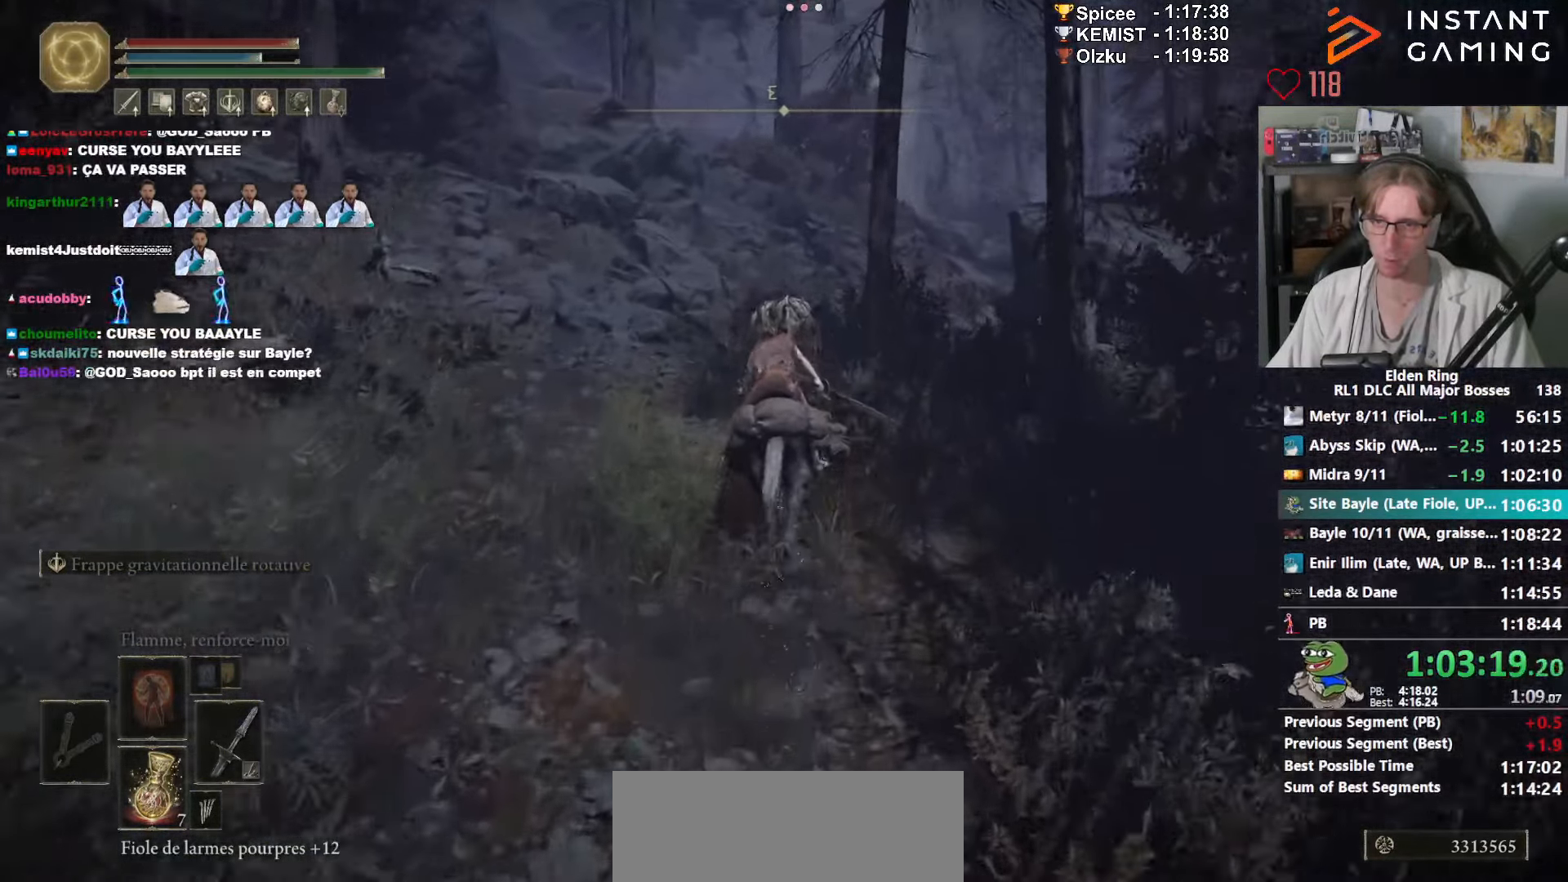
{"keys": ["z"], "mouse": [], "events": [[250, "space", "down"], [350, "space", "up"]]}
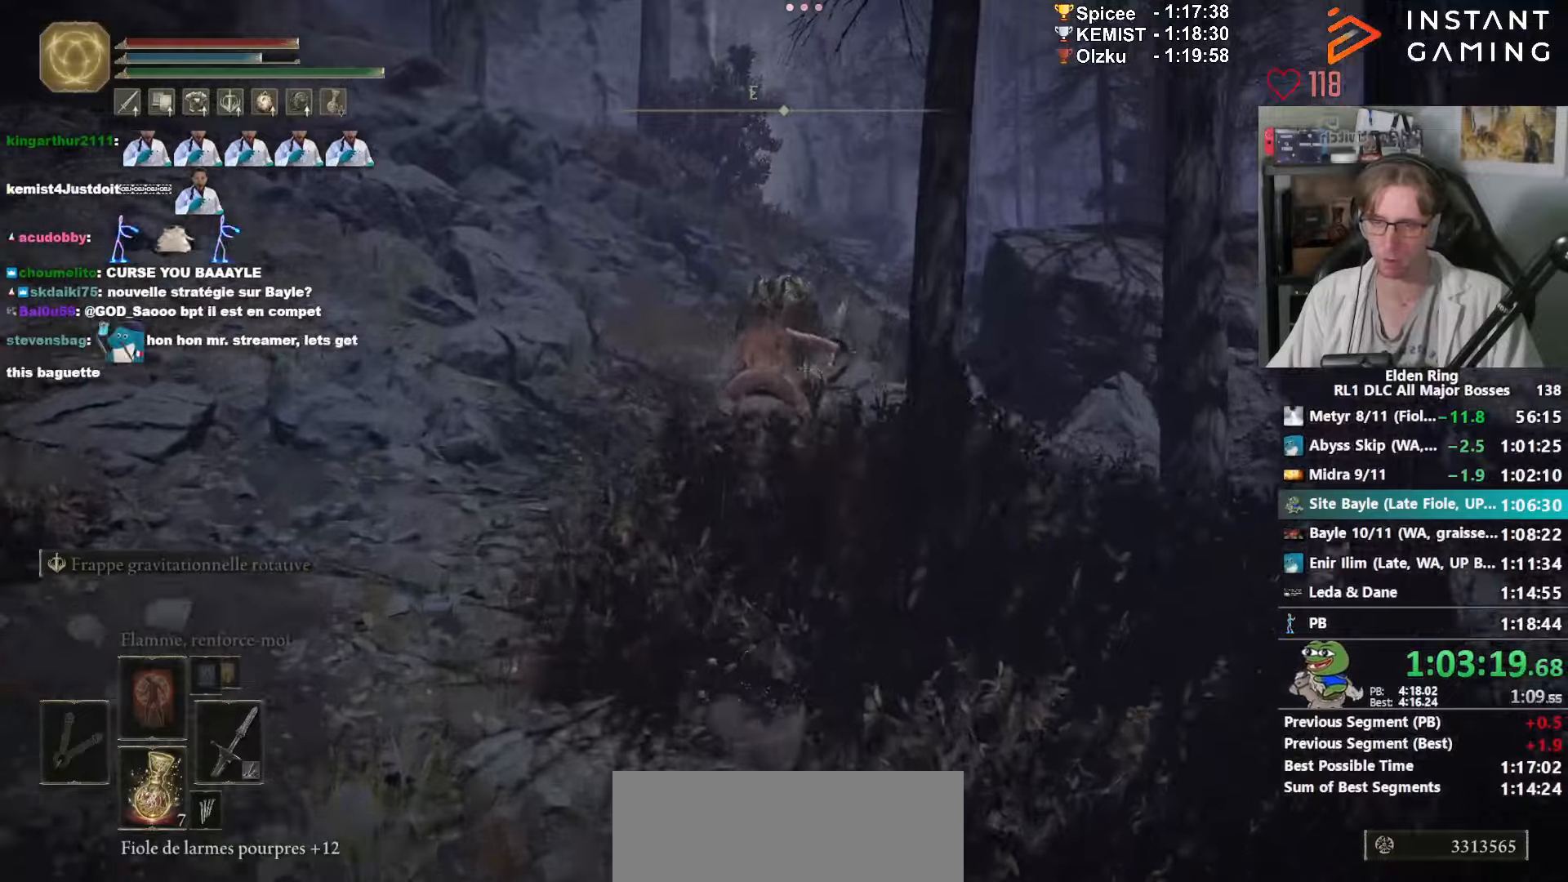
{"keys": ["z"], "mouse": [], "events": []}